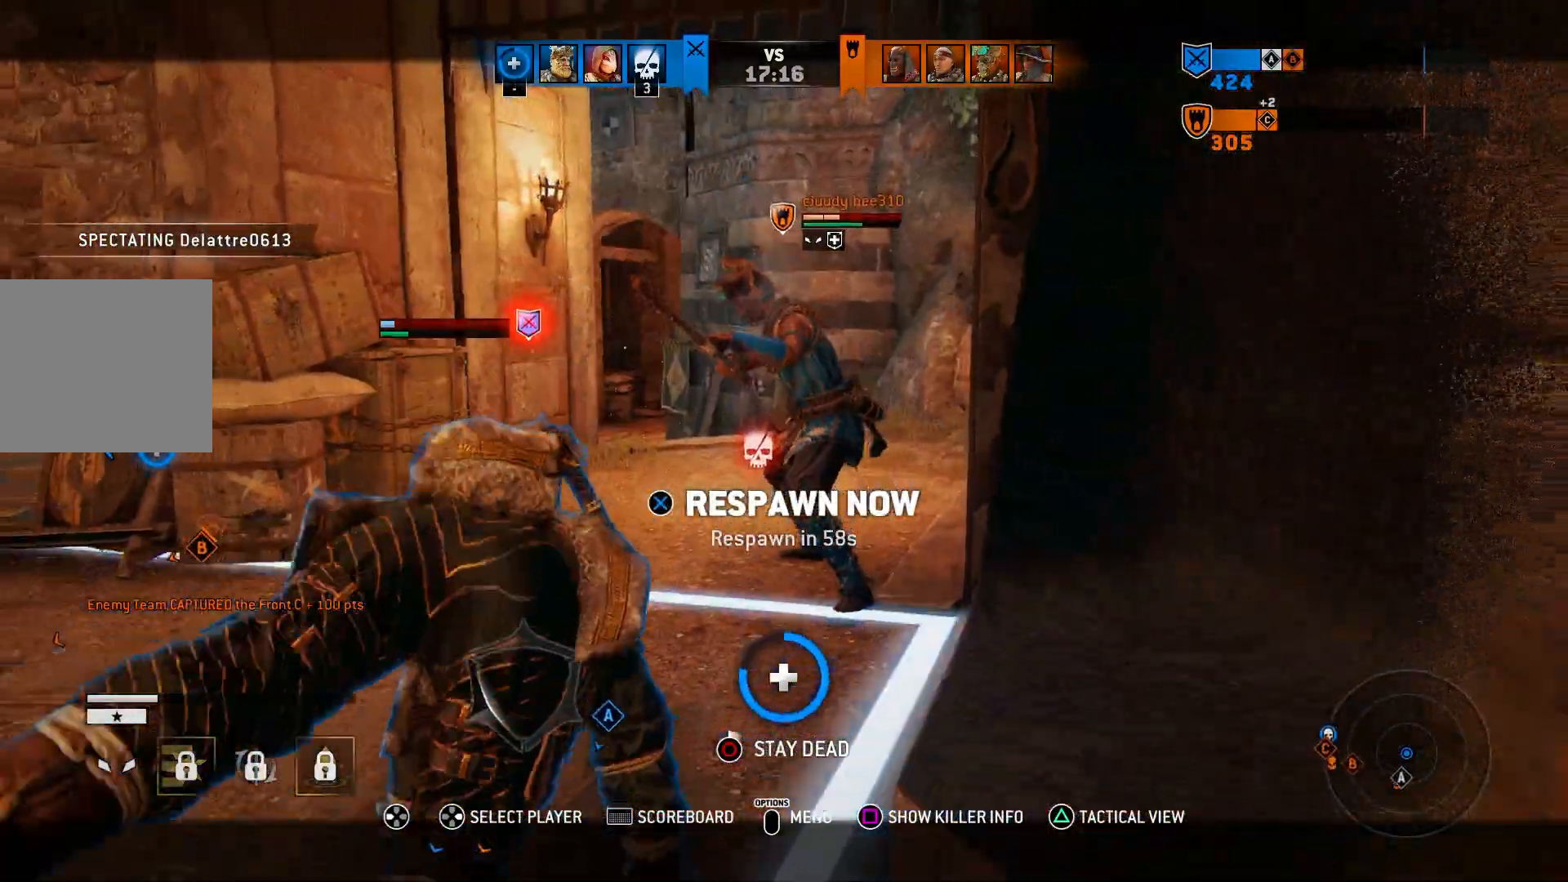
Gameplay with a controller (PlayStation layout); each line is a JSON object with the inputs held at the frame after it. "events" lists button and stick changes between this image and that frame as [ms after this image, input, new state], when the widget could be followed in between.
{"buttons": [], "left_stick": "center", "right_stick": "center", "events": [[267, "CROSS", "down"], [367, "CROSS", "up"]]}
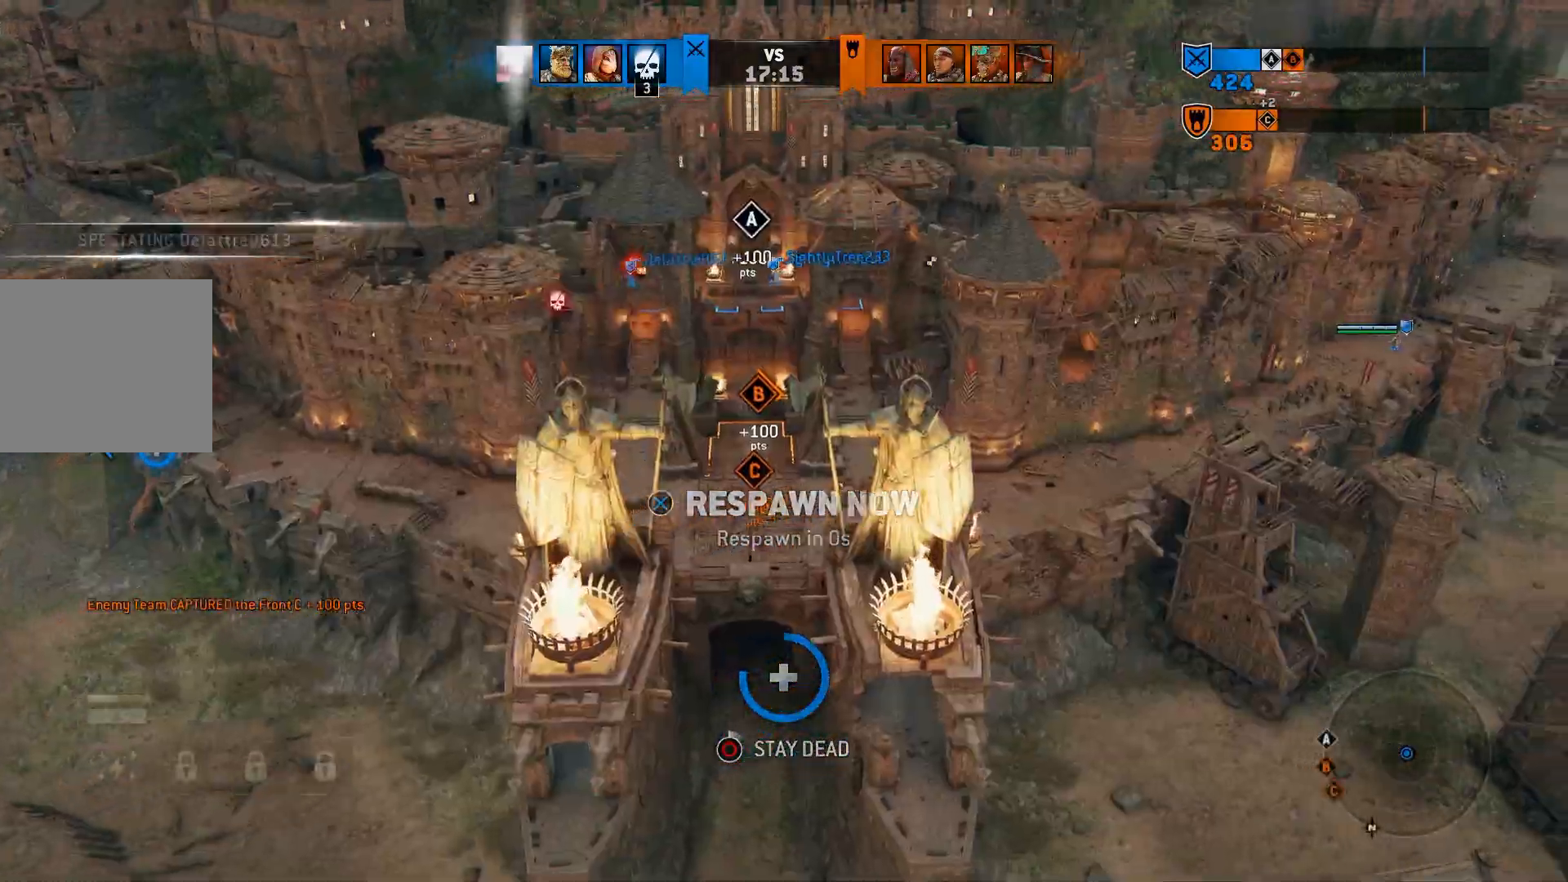
{"buttons": [], "left_stick": "center", "right_stick": "center", "events": []}
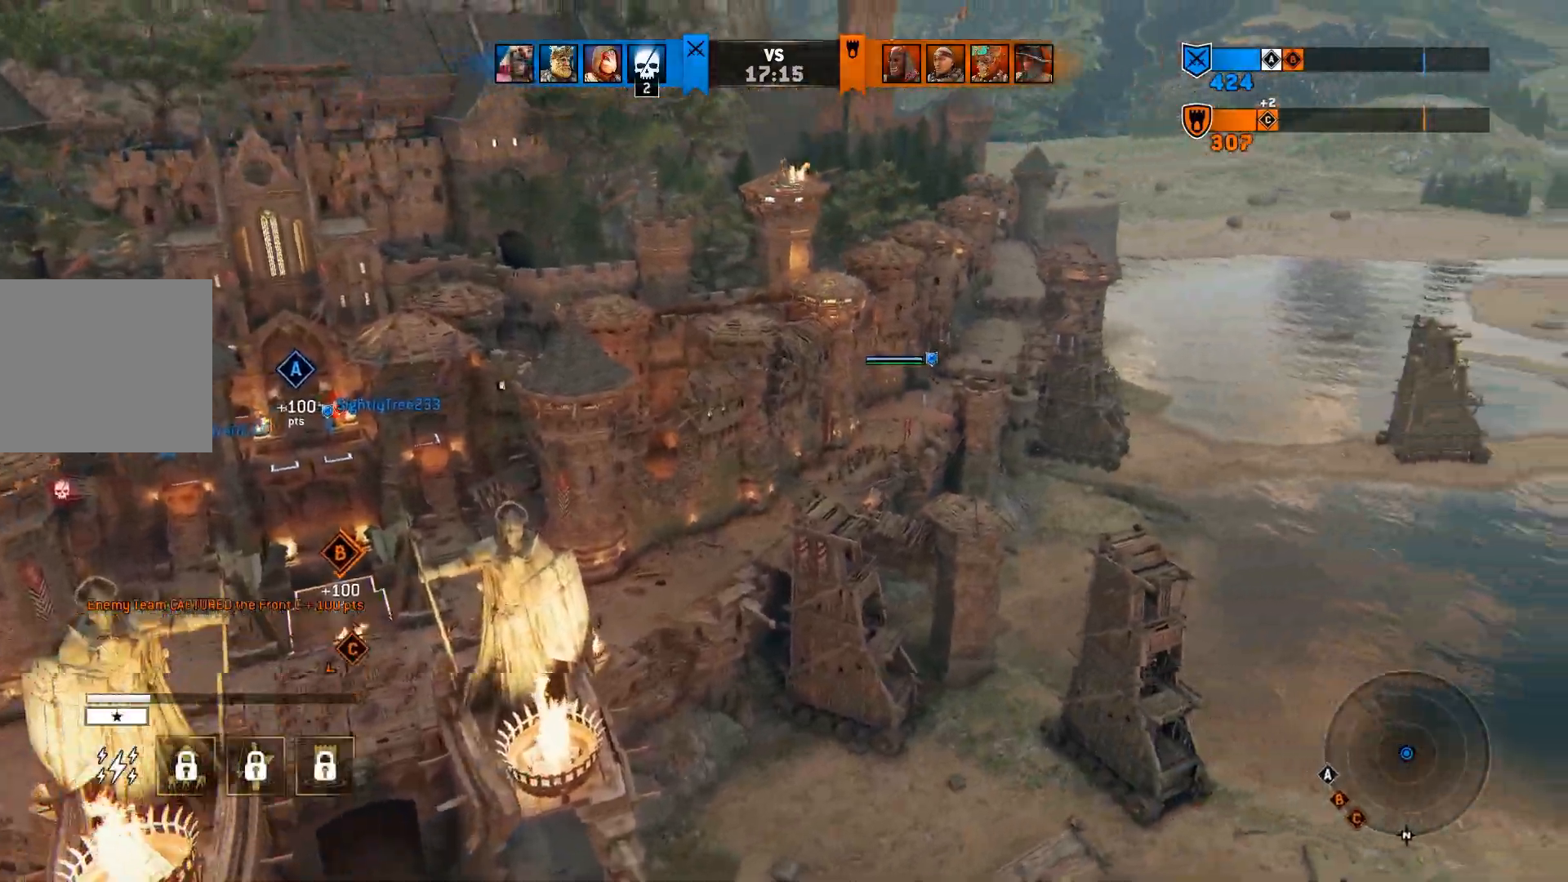
{"buttons": [], "left_stick": "center", "right_stick": "center", "events": []}
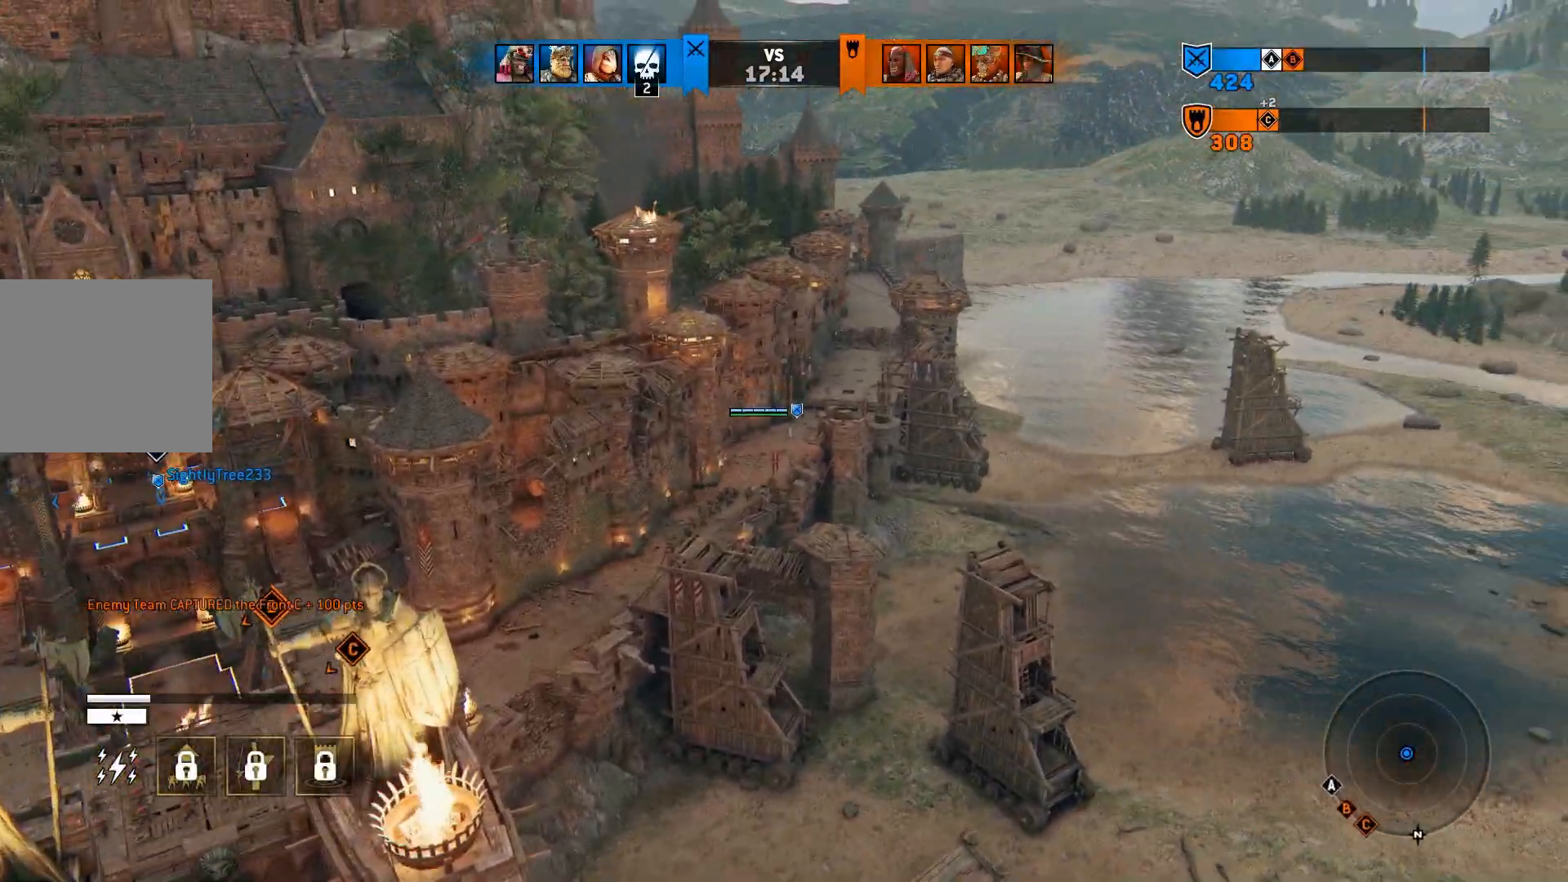
{"buttons": [], "left_stick": "center", "right_stick": "center", "events": []}
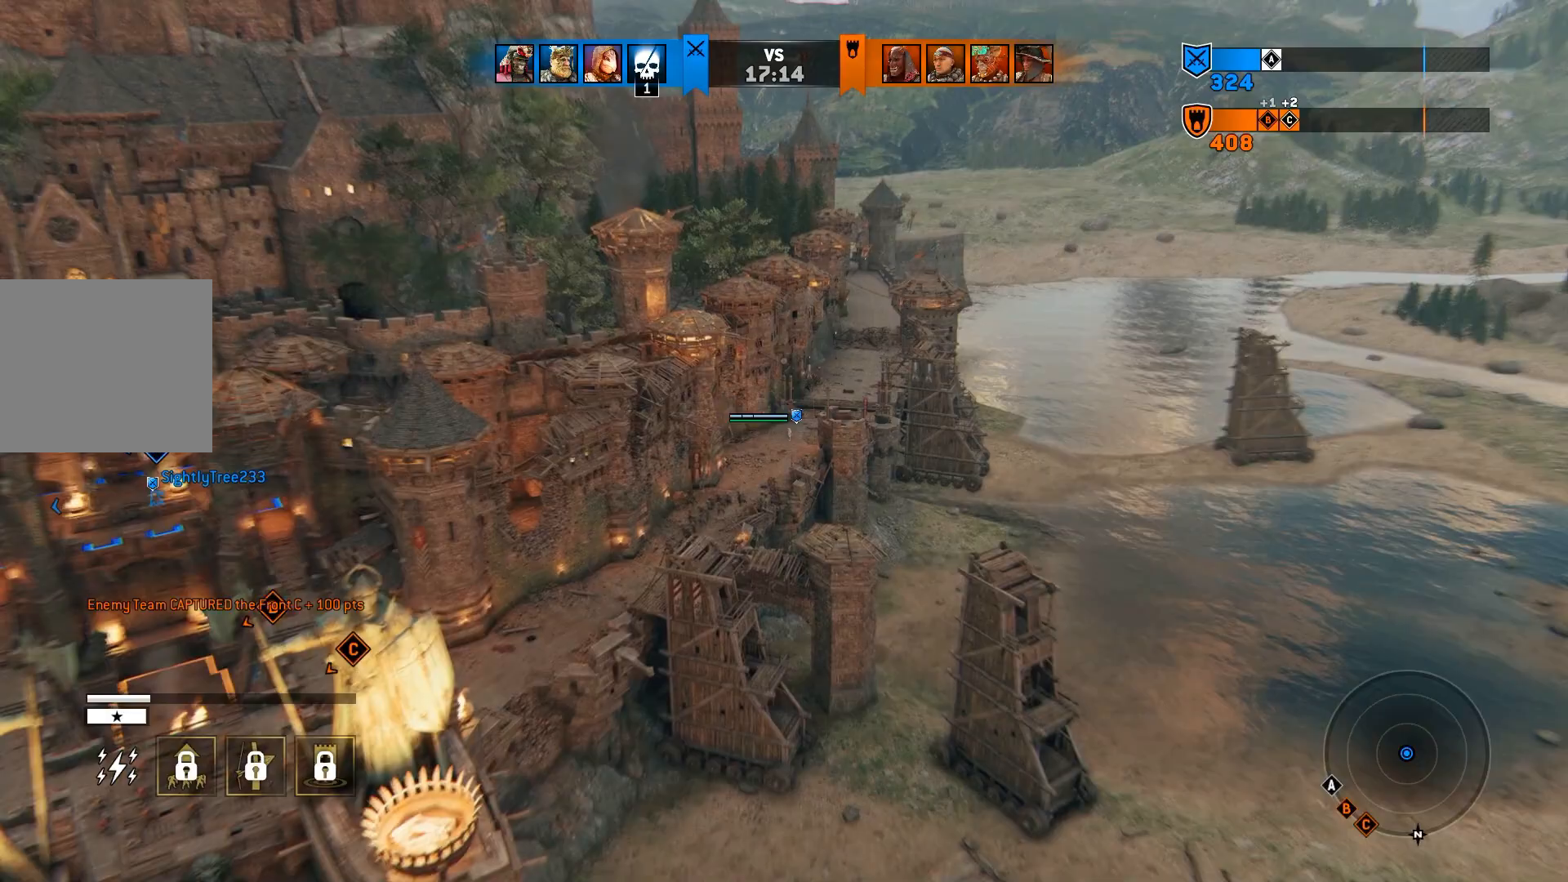
{"buttons": [], "left_stick": "up-right", "right_stick": "center", "events": [[300, "left_stick", "up-right"]]}
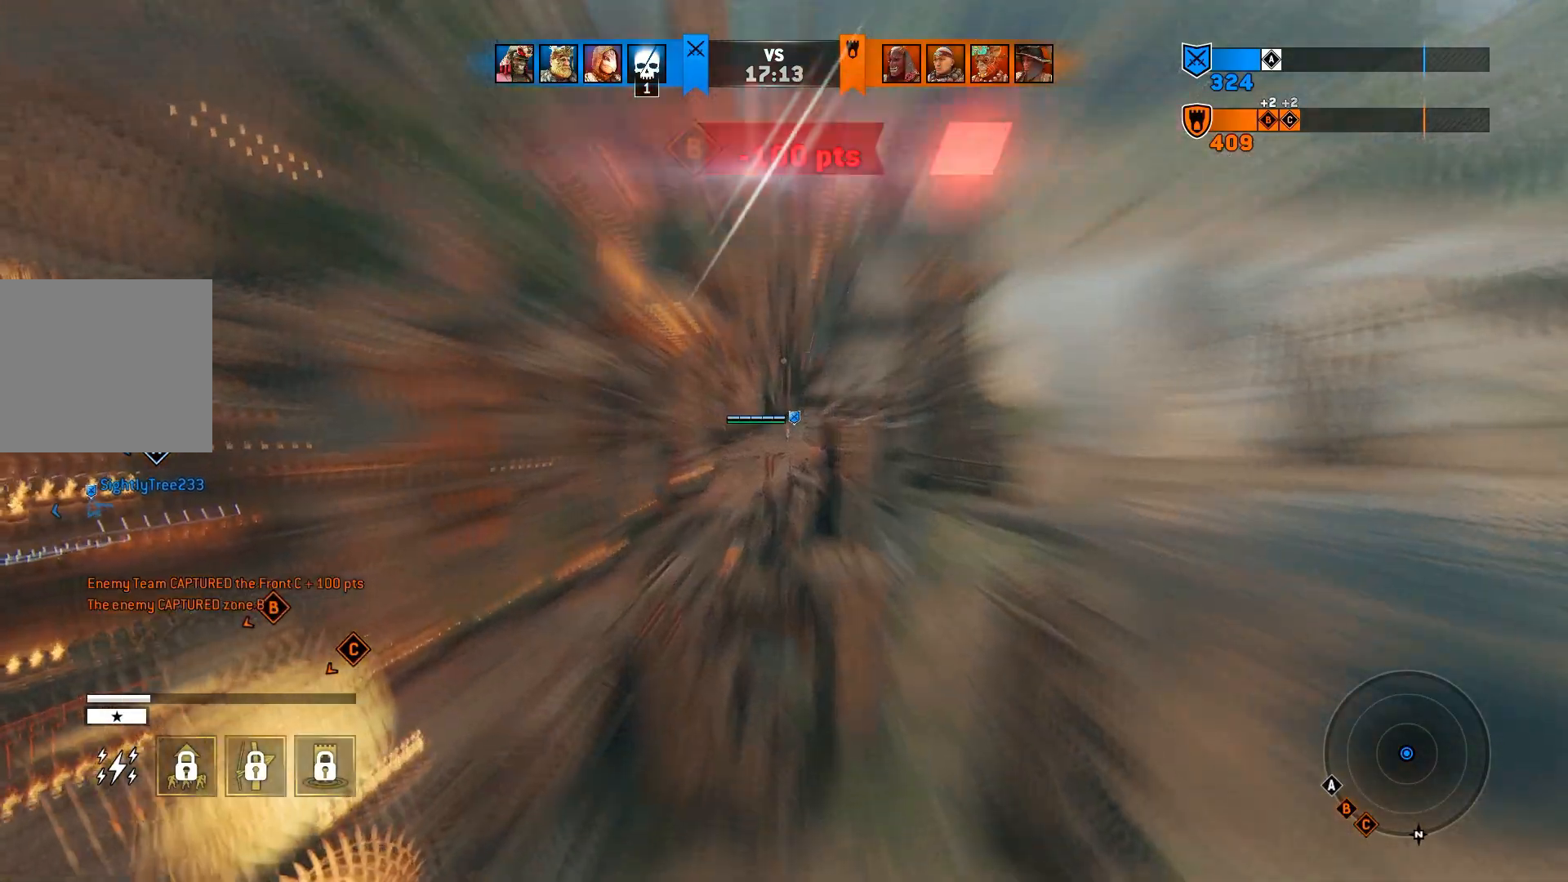
{"buttons": [], "left_stick": "up", "right_stick": "center", "events": [[50, "left_stick", "up"]]}
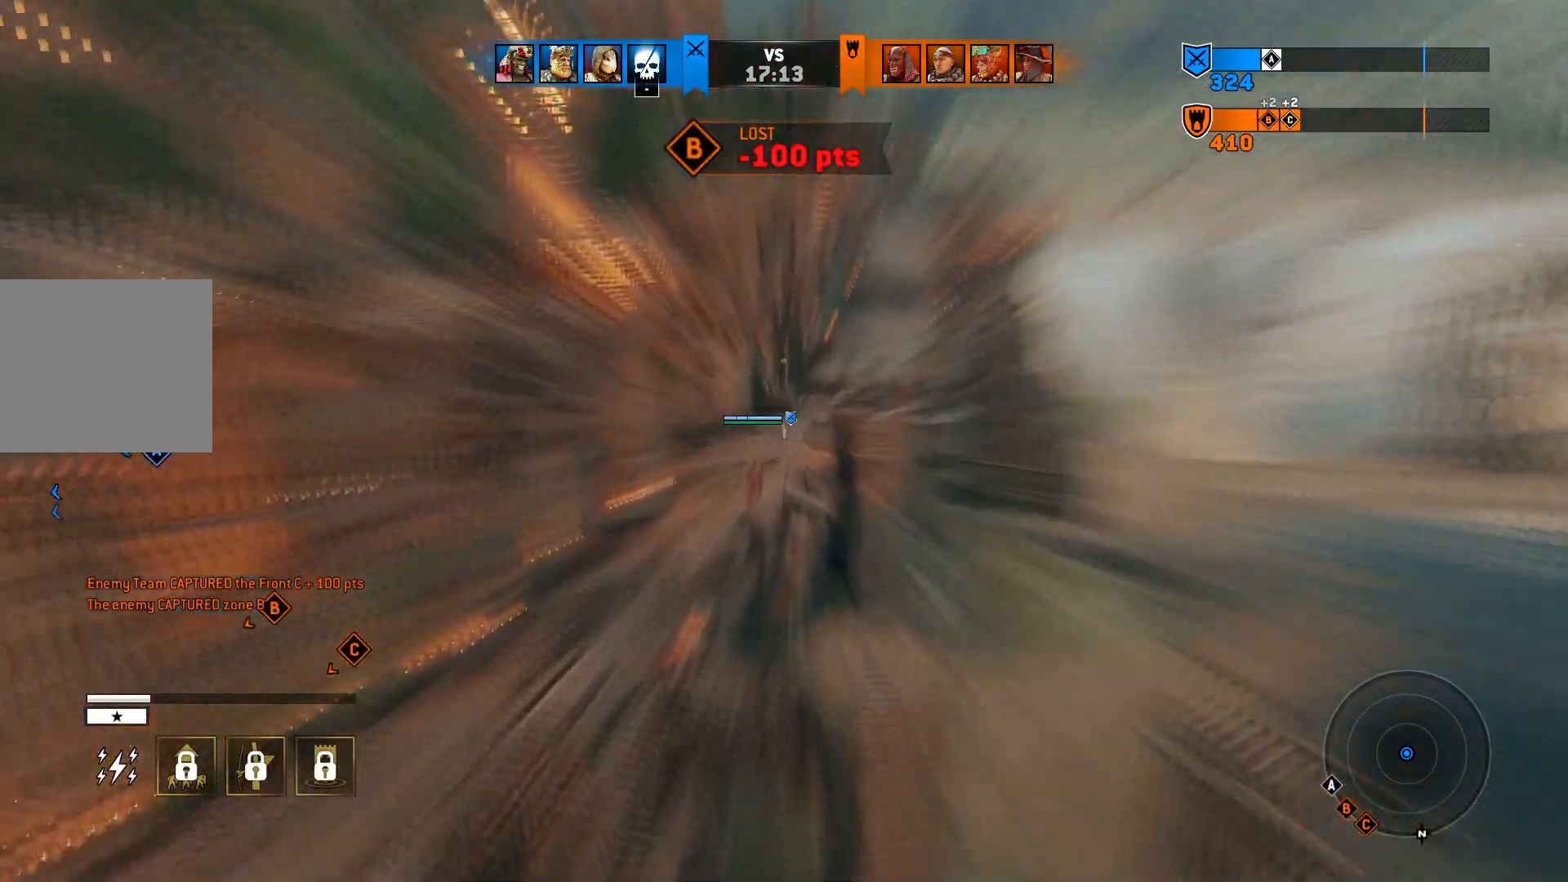
{"buttons": [], "left_stick": "up", "right_stick": "center", "events": [[250, "L3", "down"], [417, "L3", "up"]]}
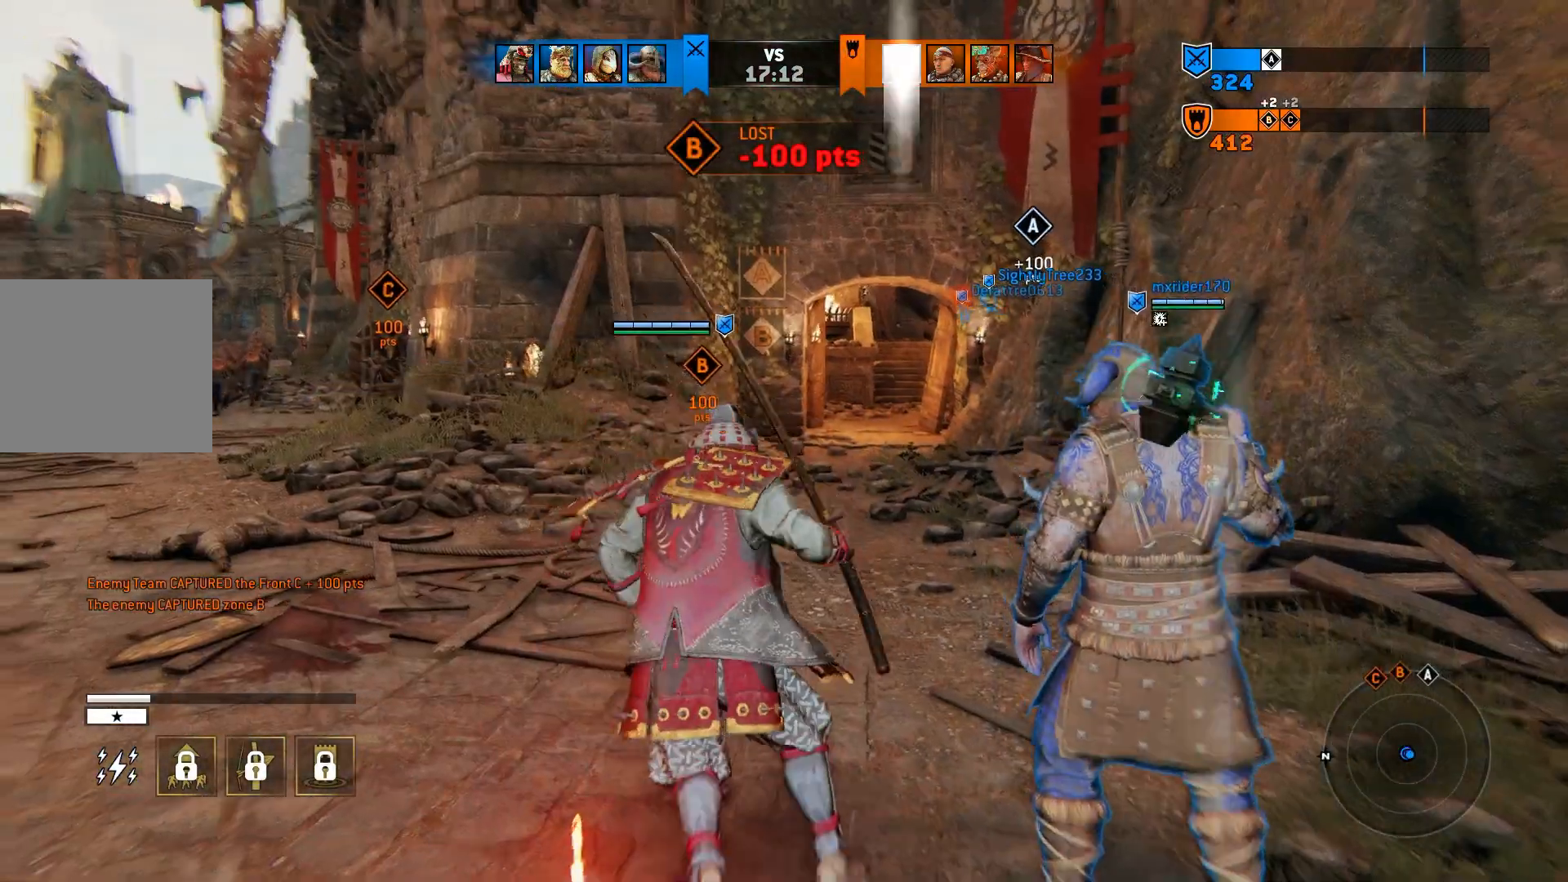
{"buttons": [], "left_stick": "up", "right_stick": "center", "events": [[67, "L3", "down"], [183, "L3", "up"], [317, "L3", "down"], [417, "L3", "up"]]}
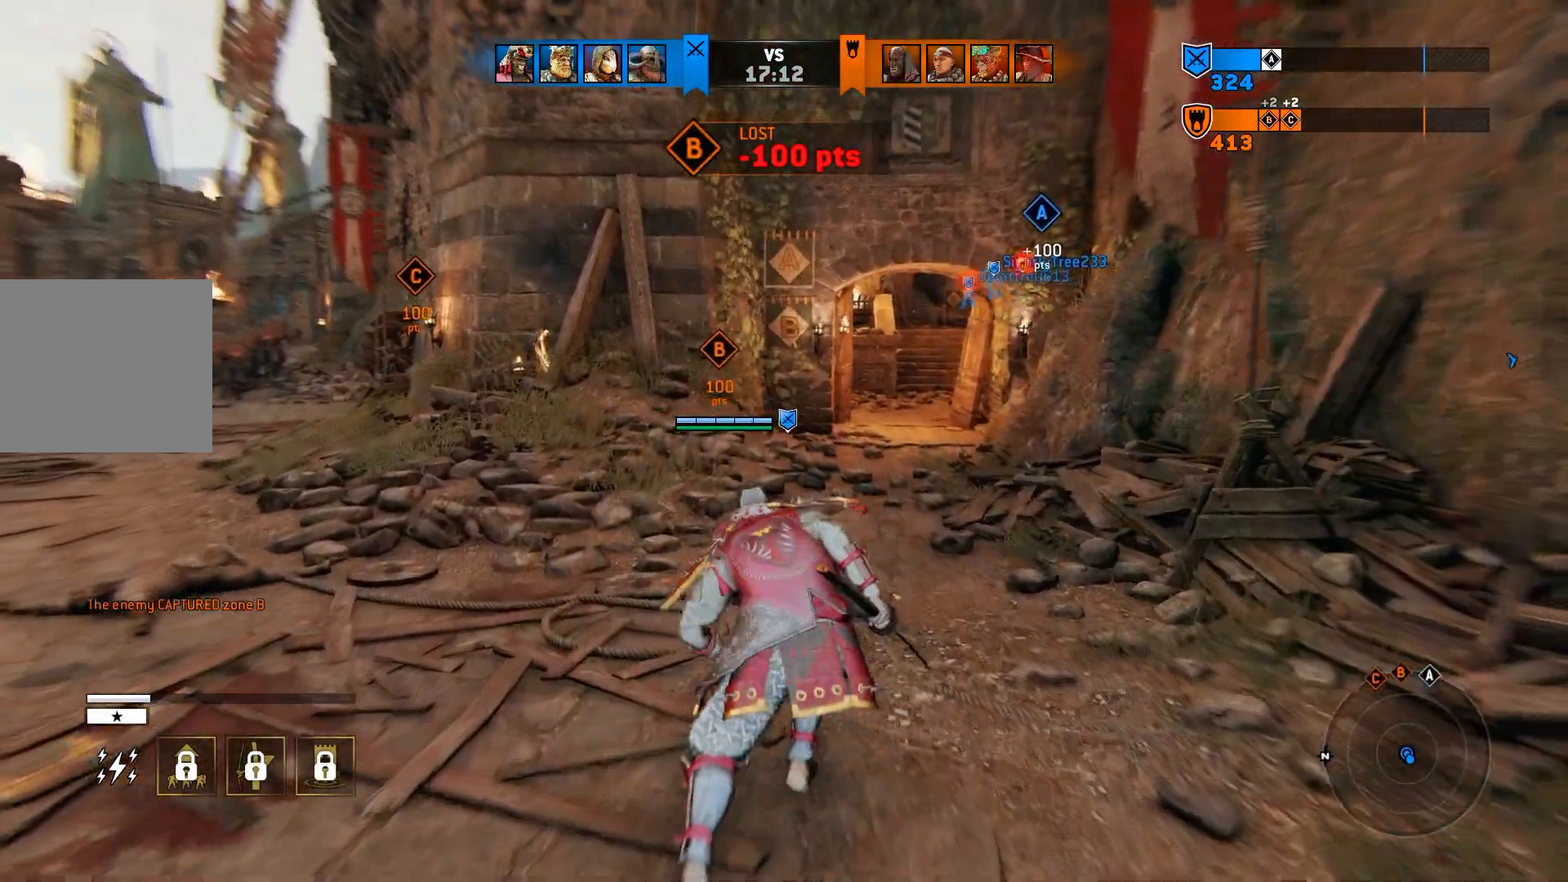
{"buttons": [], "left_stick": "up", "right_stick": "center", "events": []}
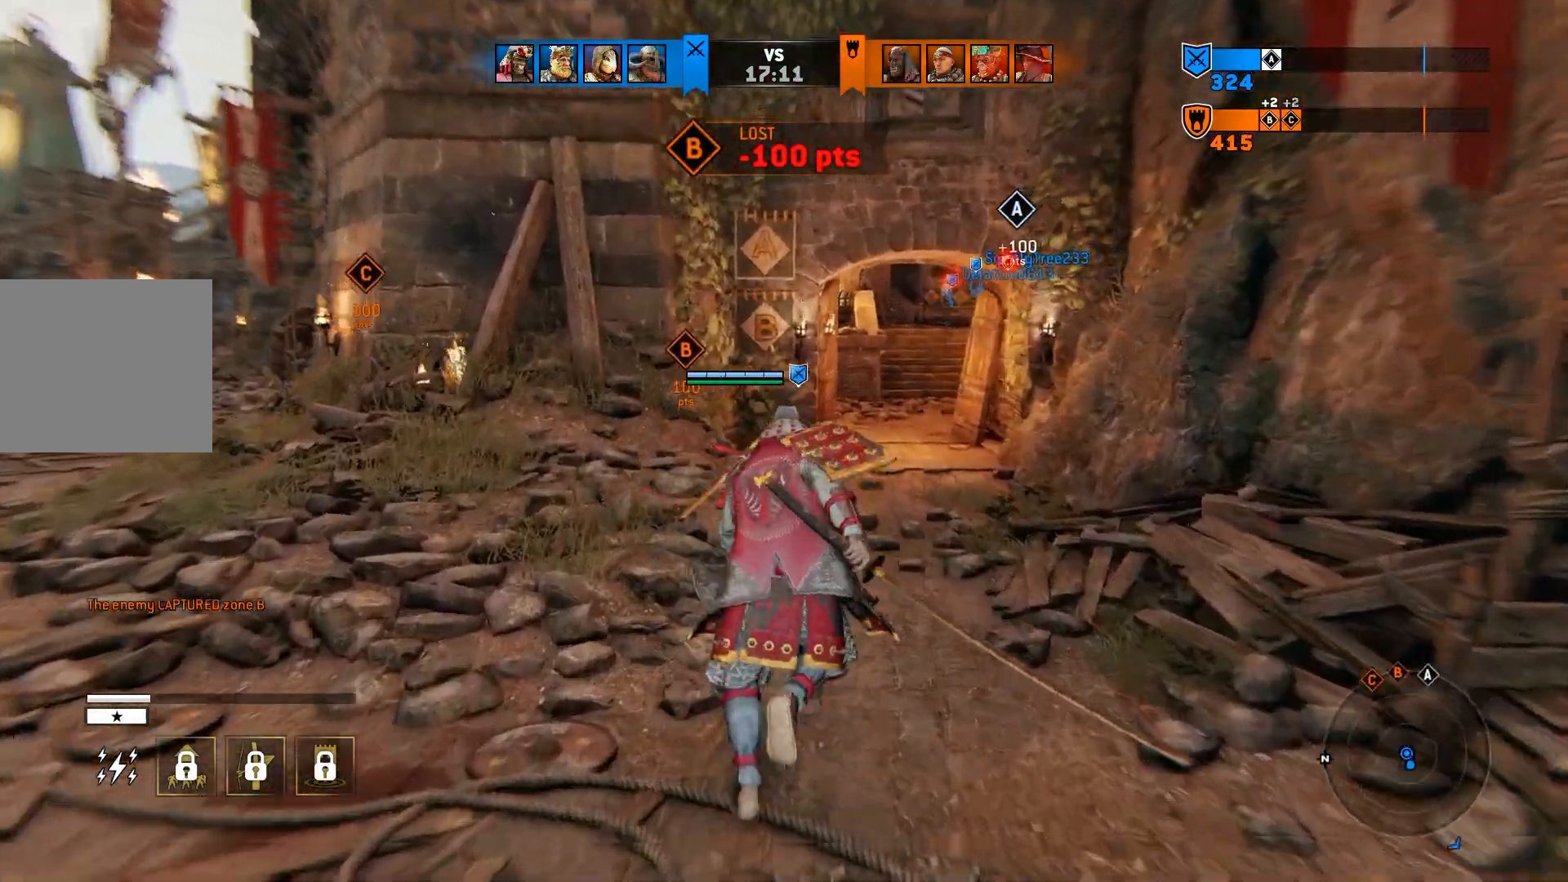
{"buttons": [], "left_stick": "up", "right_stick": "center", "events": []}
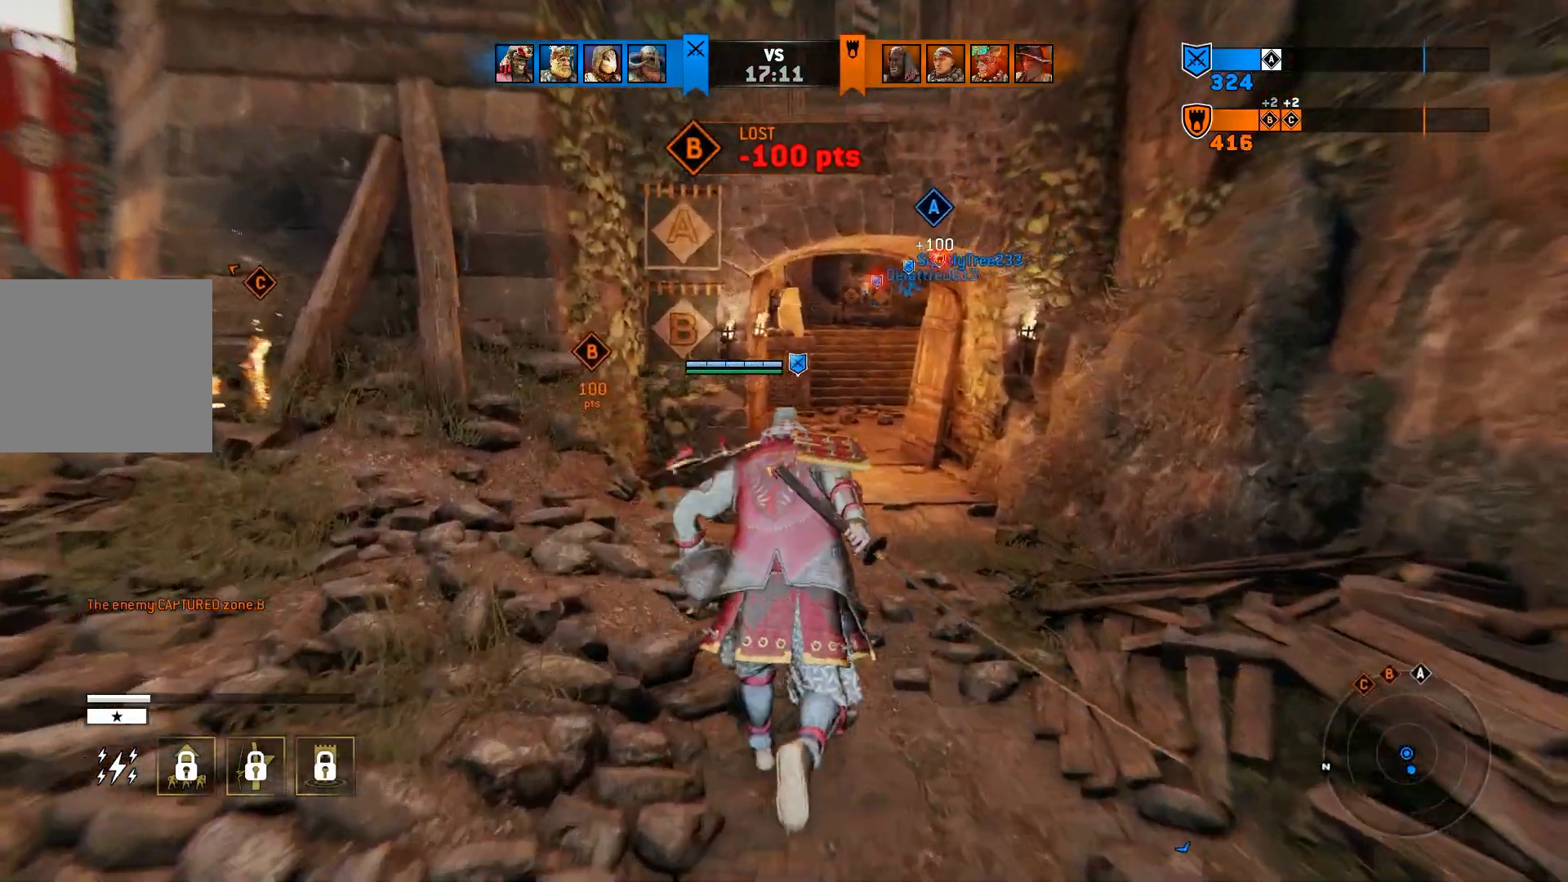
{"buttons": [], "left_stick": "up", "right_stick": "center", "events": []}
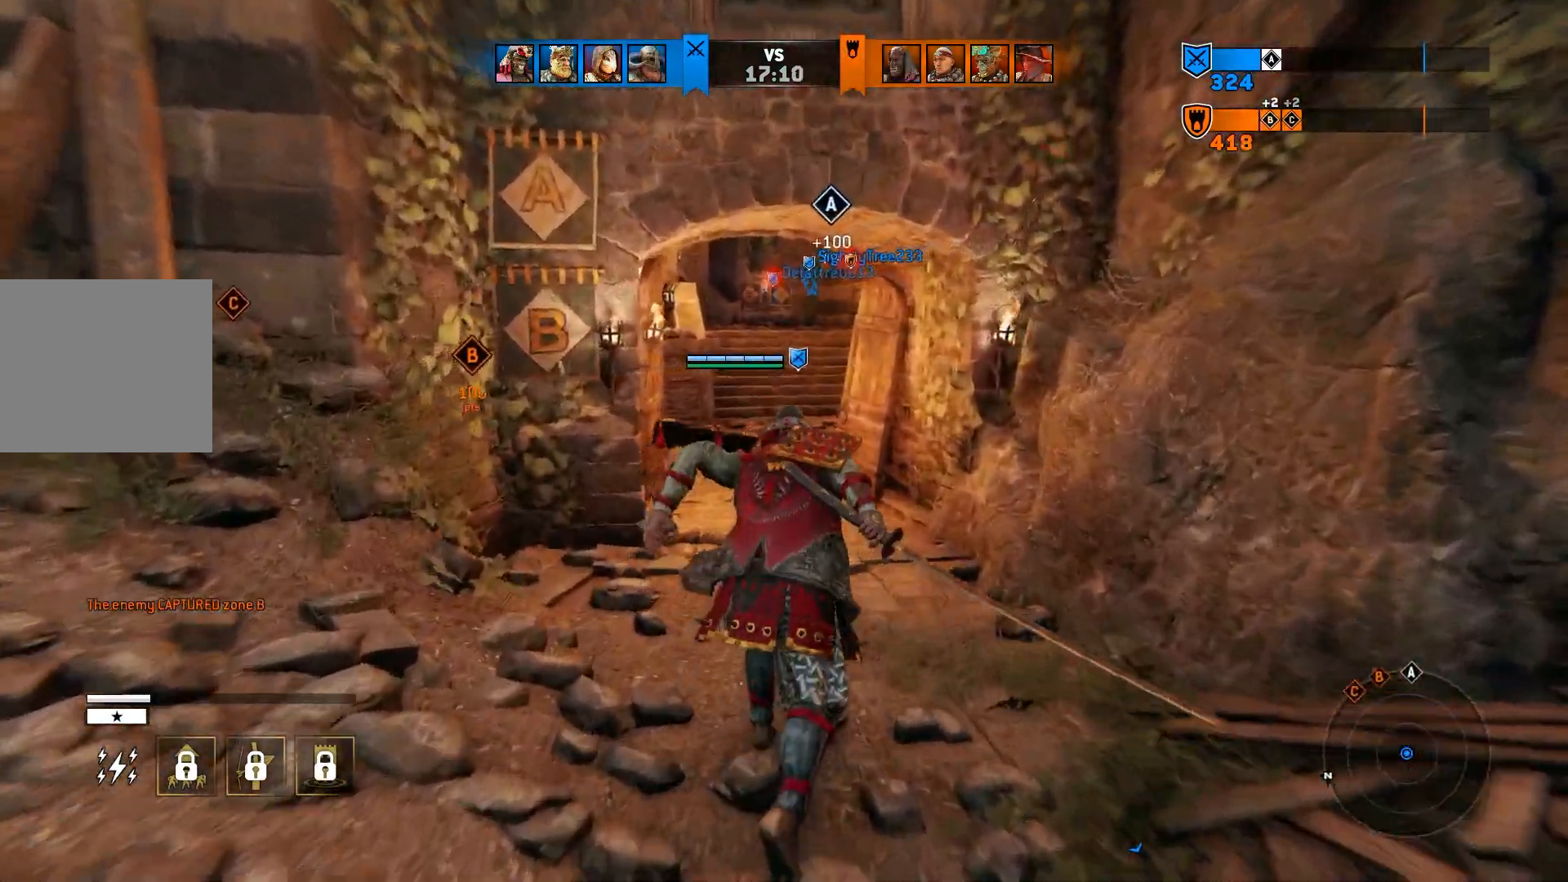
{"buttons": [], "left_stick": "up", "right_stick": "center", "events": [[33, "L3", "down"], [167, "L3", "up"]]}
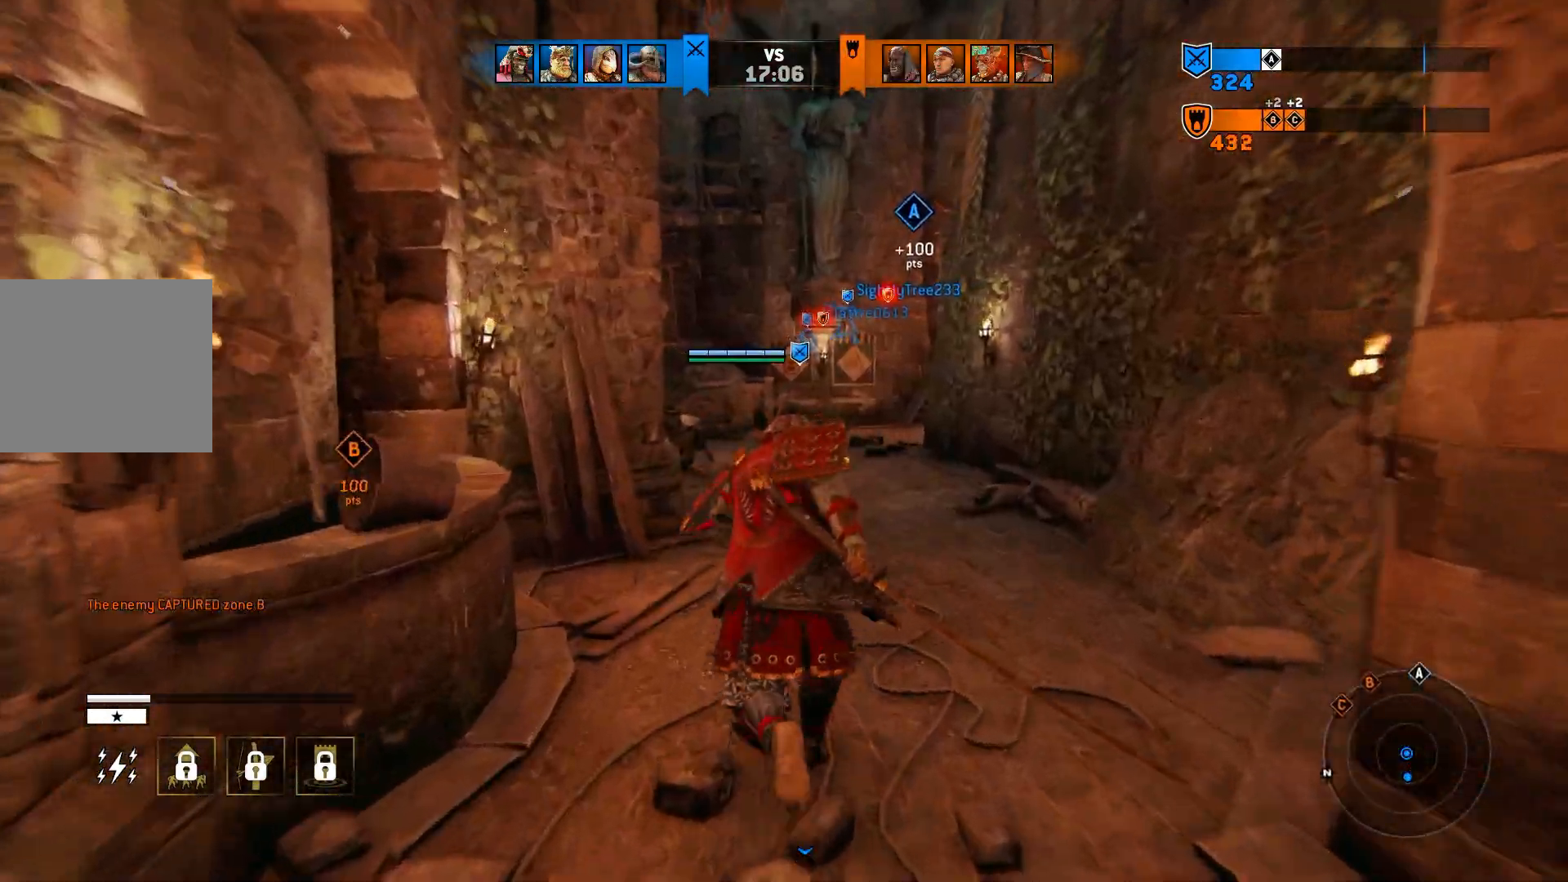
{"buttons": [], "left_stick": "up", "right_stick": "center", "events": []}
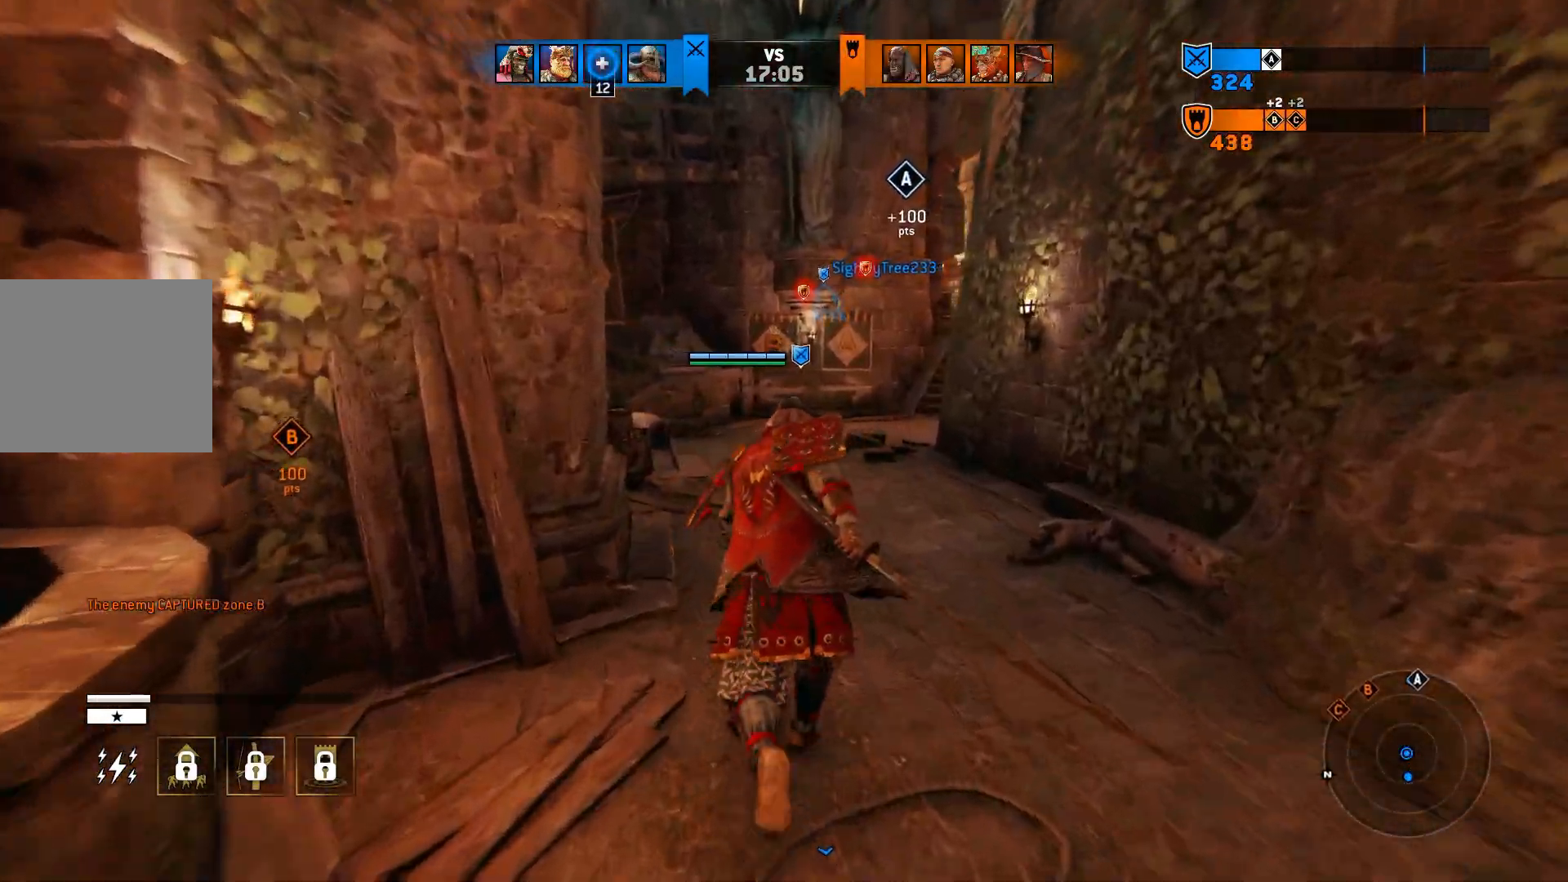
{"buttons": [], "left_stick": "up", "right_stick": "center", "events": []}
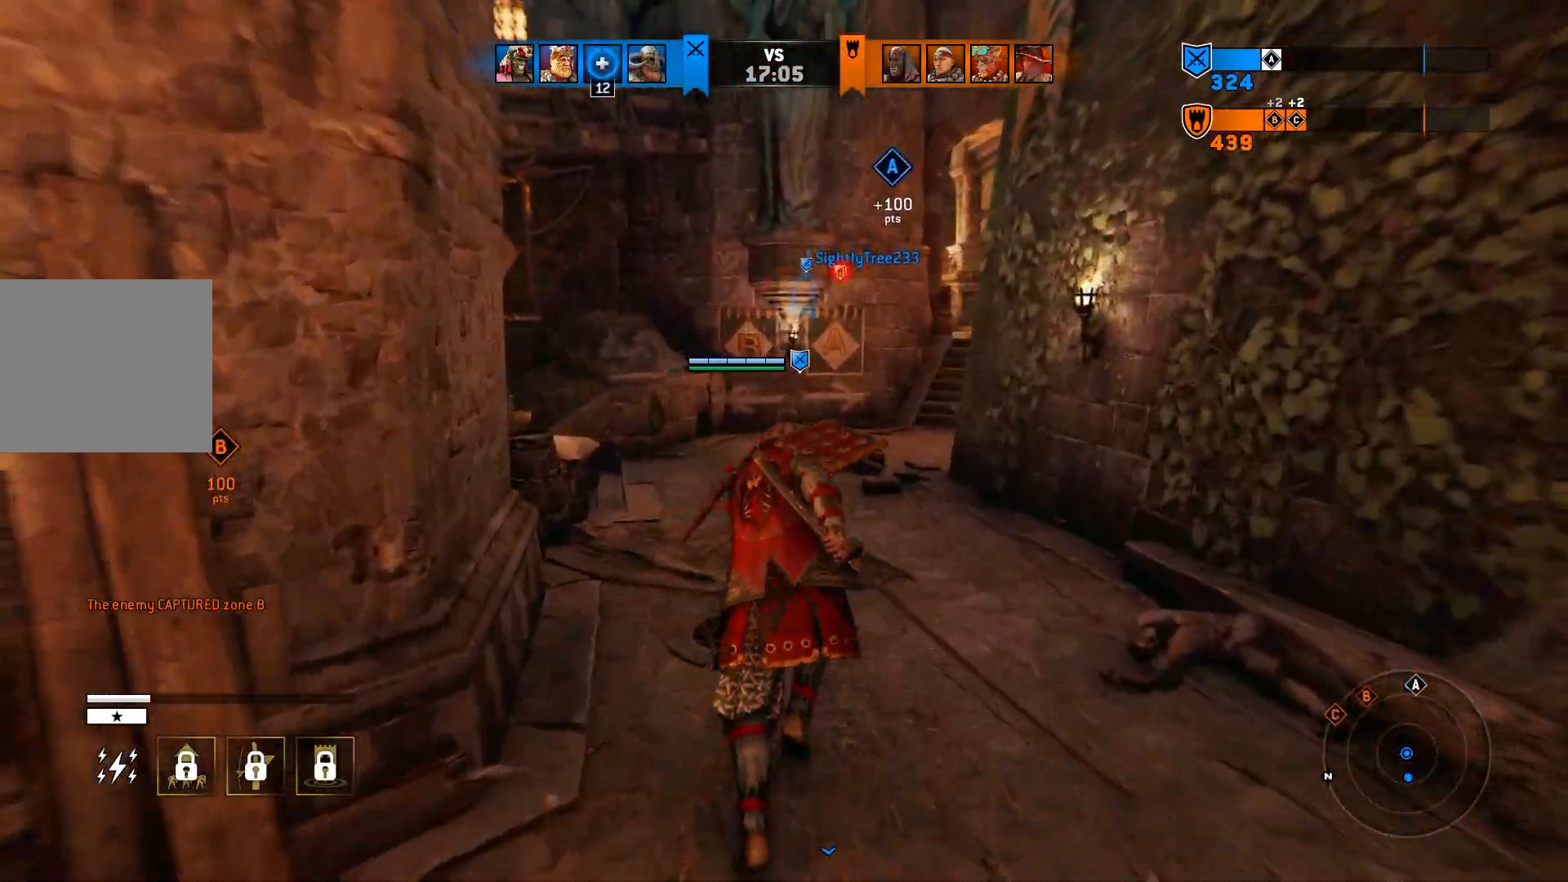
{"buttons": [], "left_stick": "up", "right_stick": "center", "events": [[250, "right_stick", "down-left"], [483, "right_stick", "center"]]}
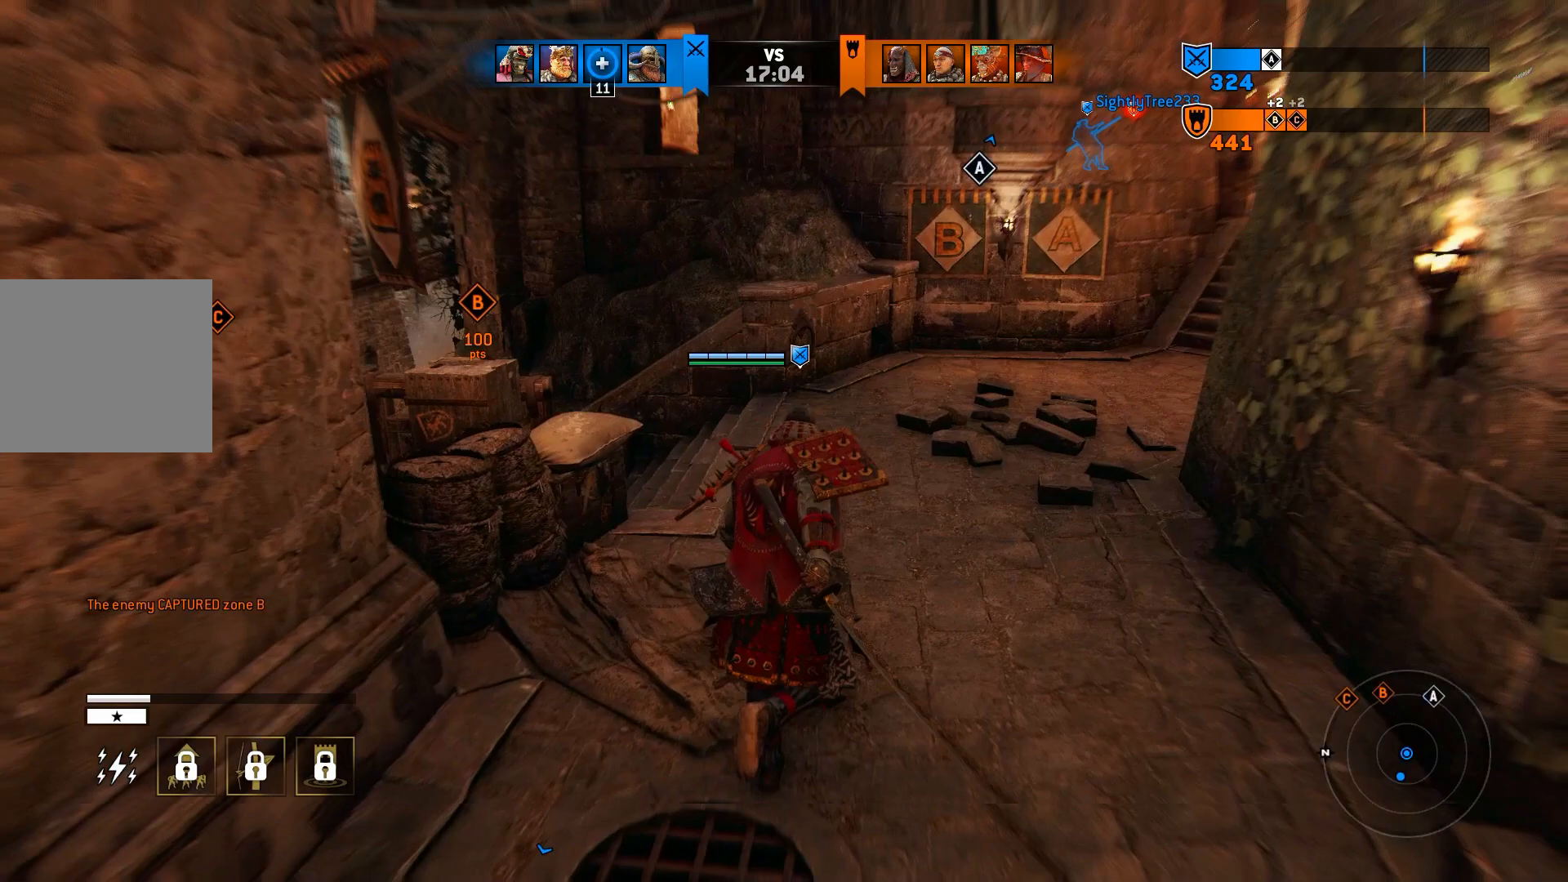
{"buttons": [], "left_stick": "up-left", "right_stick": "left", "events": [[167, "L3", "down"], [333, "L3", "up"], [383, "left_stick", "up-left"], [400, "right_stick", "left"]]}
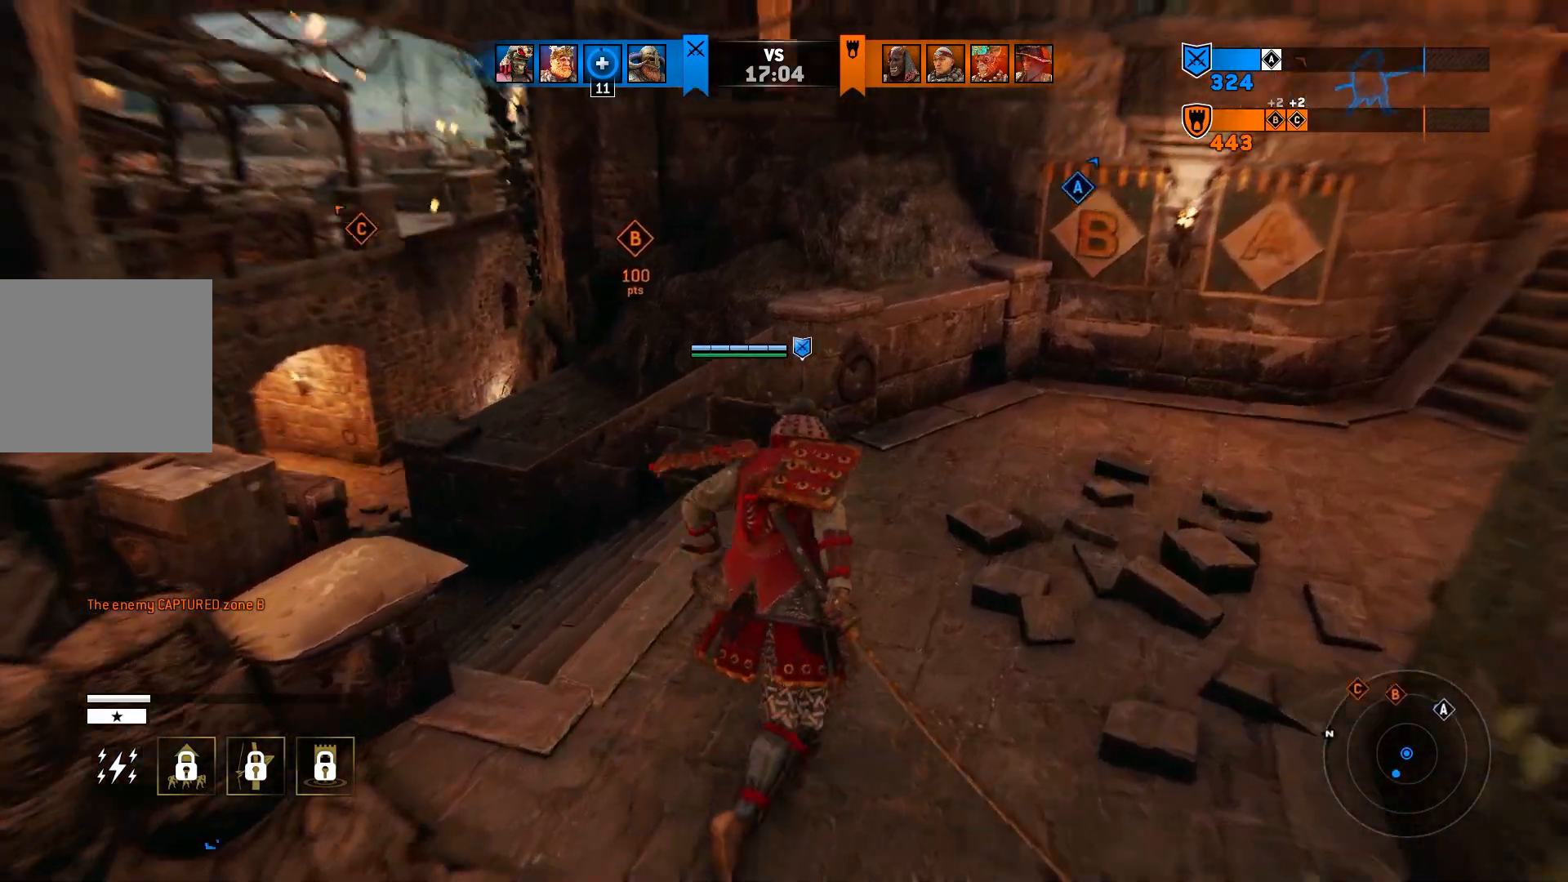
{"buttons": ["L3"], "left_stick": "up-left", "right_stick": "center", "events": [[117, "L3", "down"], [117, "left_stick", "left"], [217, "right_stick", "center"], [317, "left_stick", "up-left"], [367, "L3", "up"], [500, "L3", "down"]]}
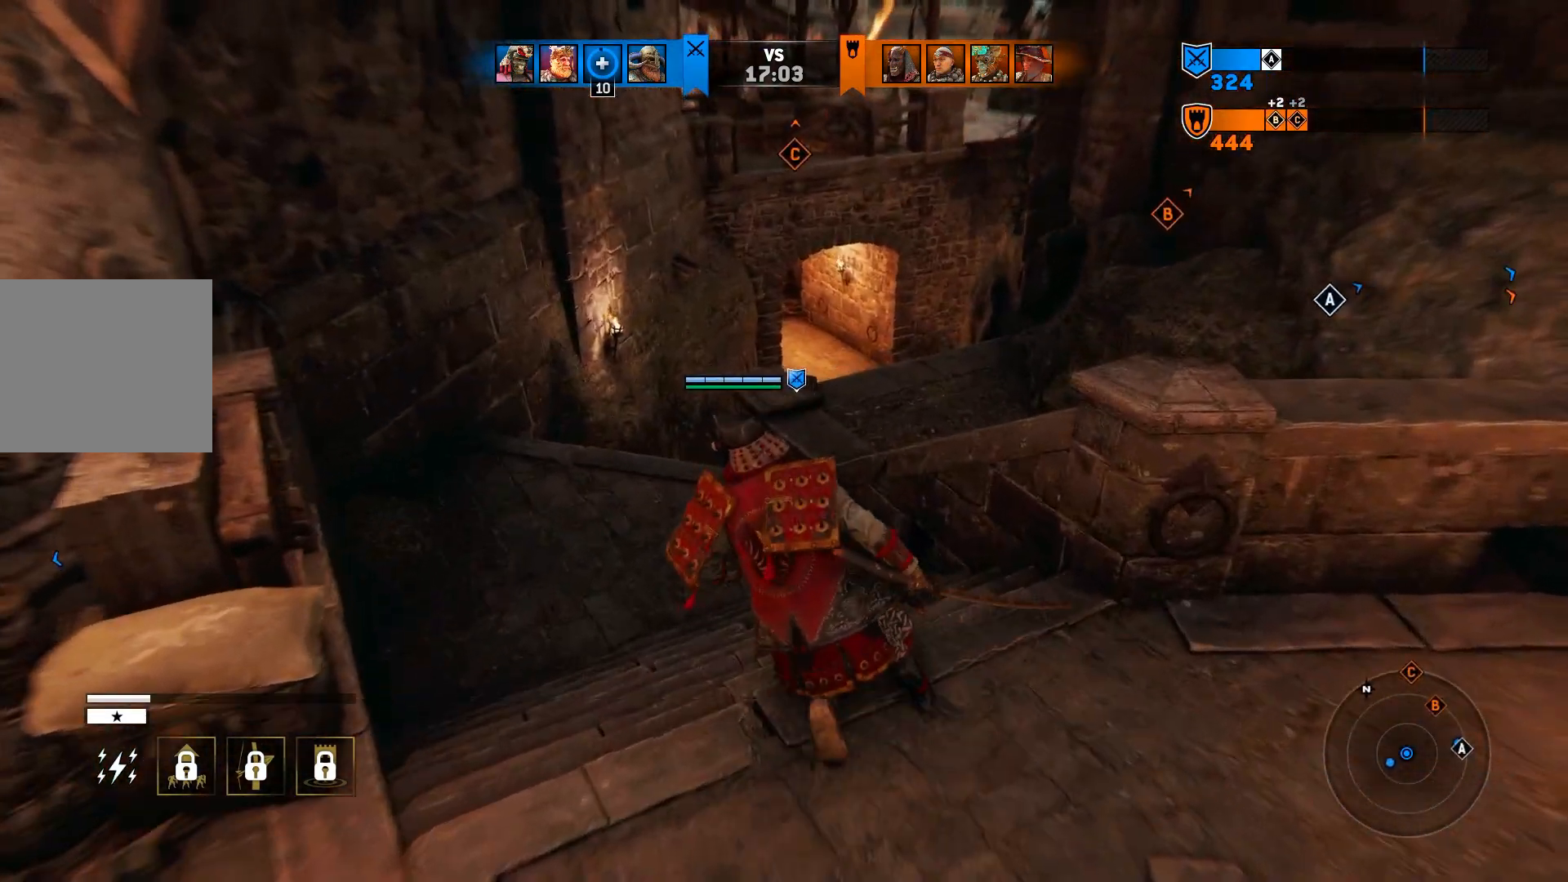
{"buttons": ["L3"], "left_stick": "up-left", "right_stick": "center", "events": []}
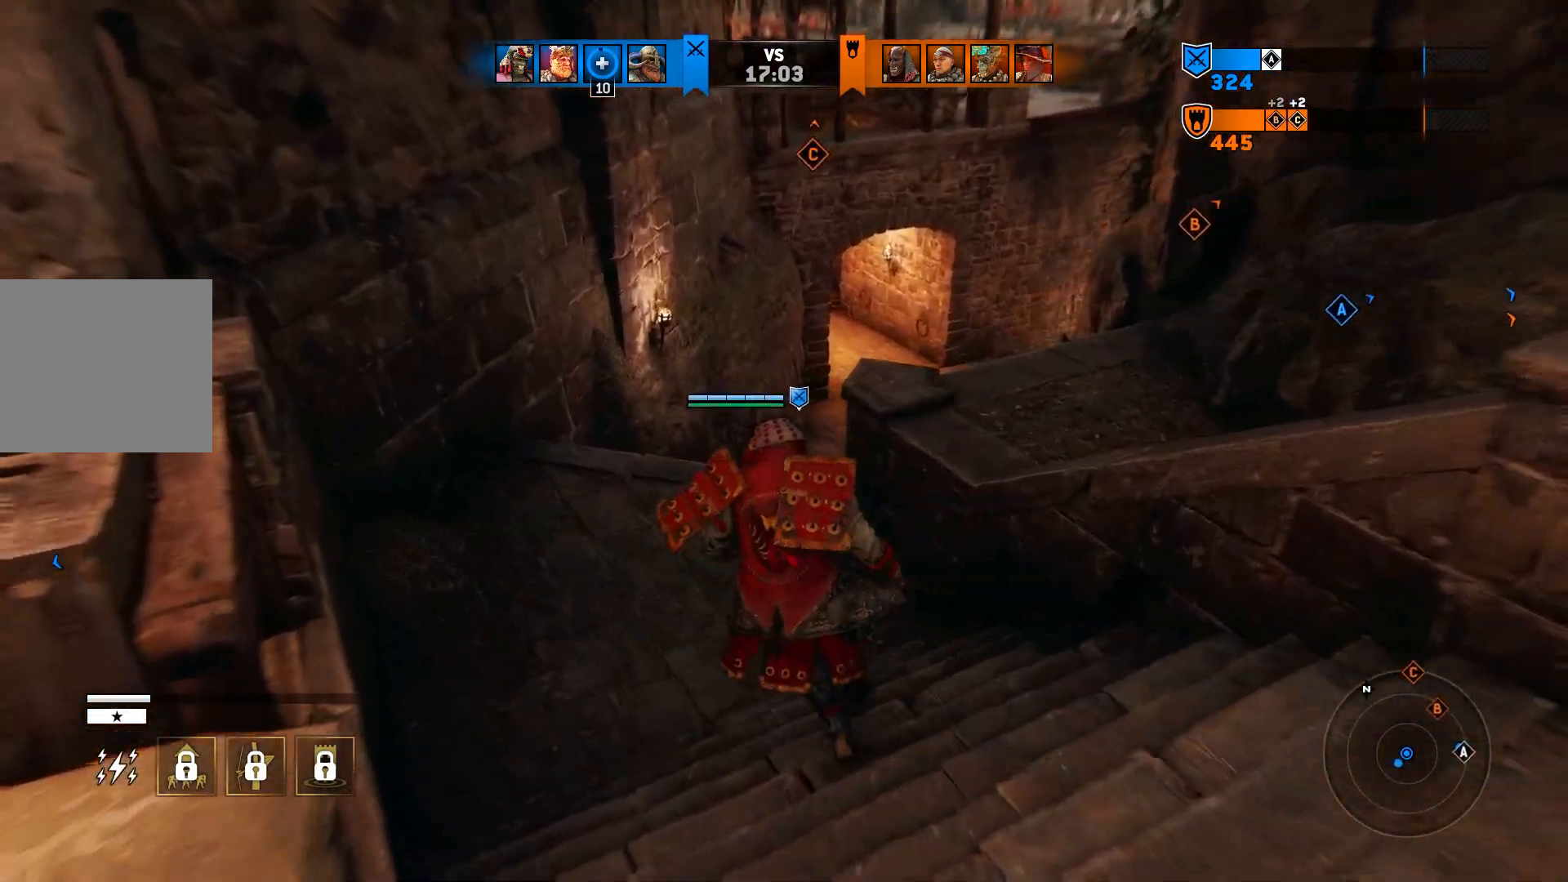
{"buttons": ["L3"], "left_stick": "up", "right_stick": "center", "events": [[67, "L3", "up"], [167, "L3", "down"], [300, "left_stick", "up"]]}
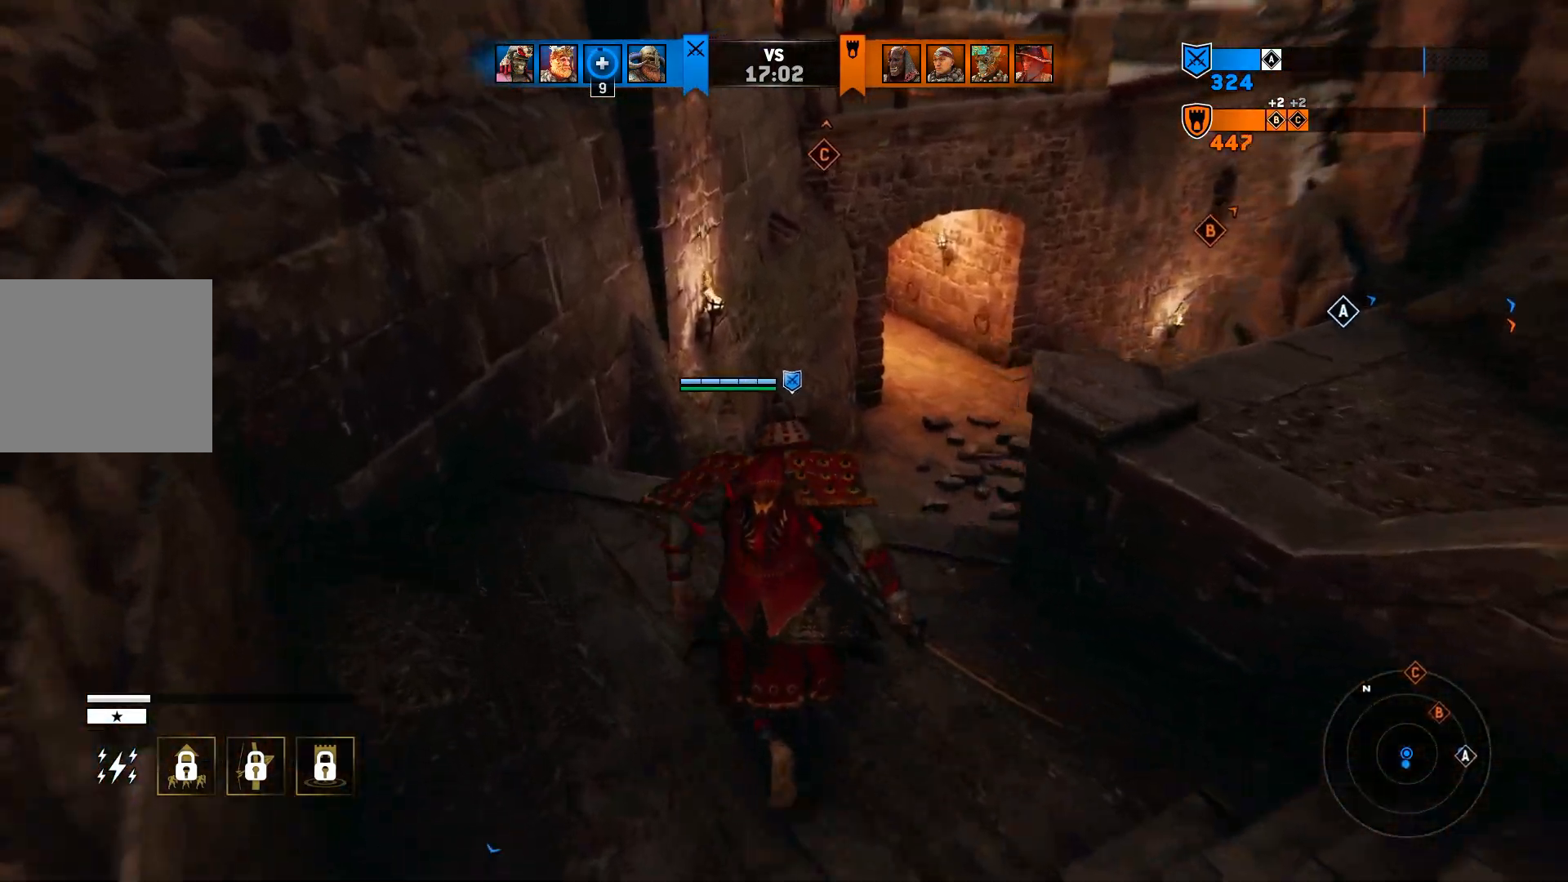
{"buttons": ["L3"], "left_stick": "up", "right_stick": "right", "events": [[33, "right_stick", "right"]]}
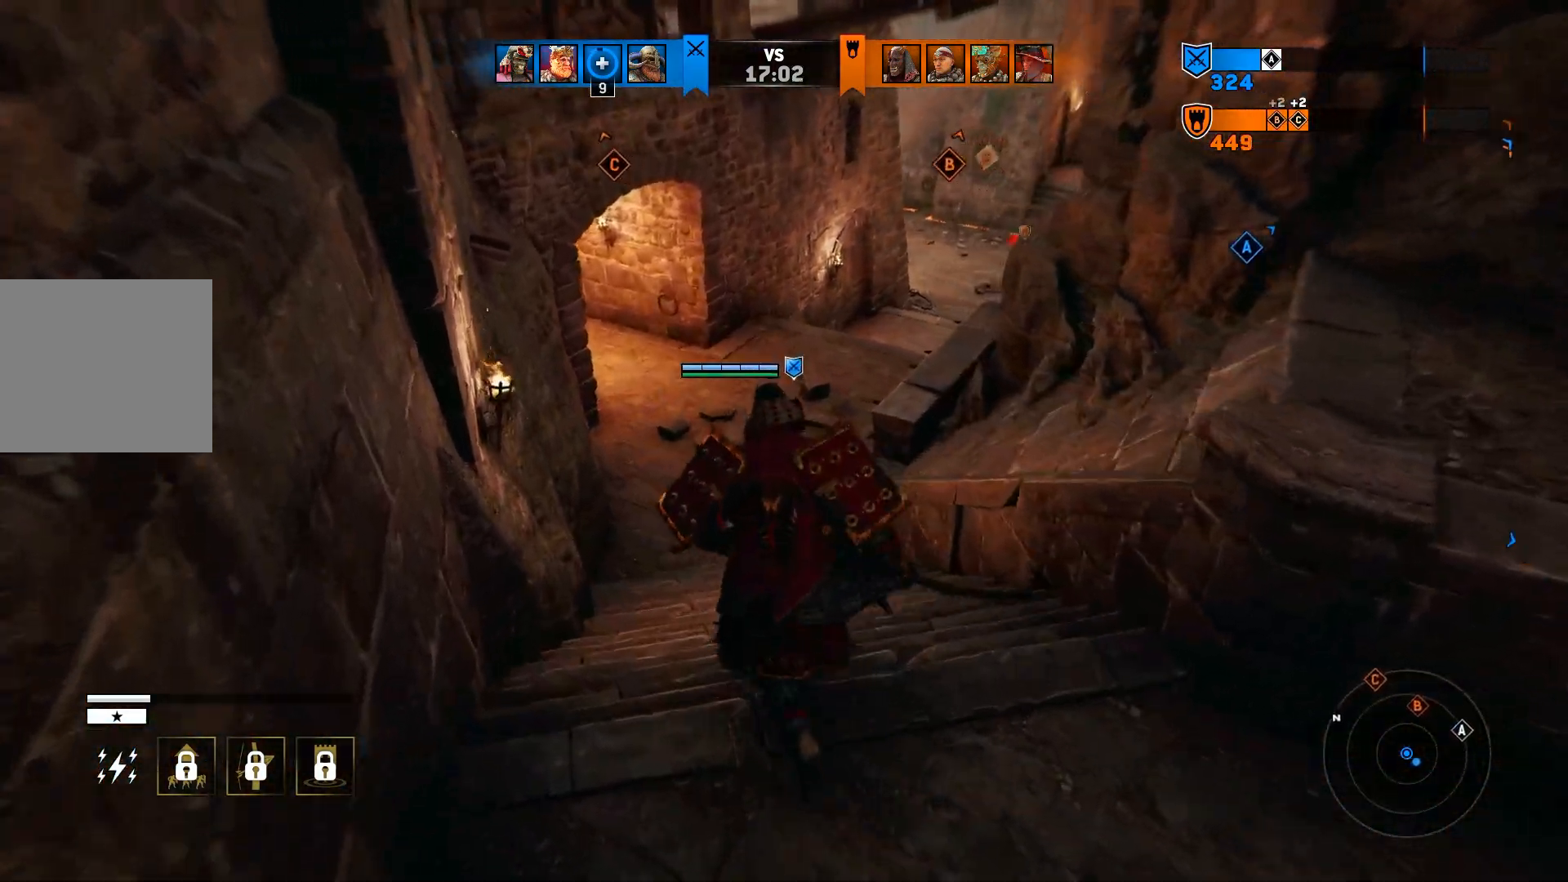
{"buttons": ["L3"], "left_stick": "up", "right_stick": "center", "events": [[133, "right_stick", "center"]]}
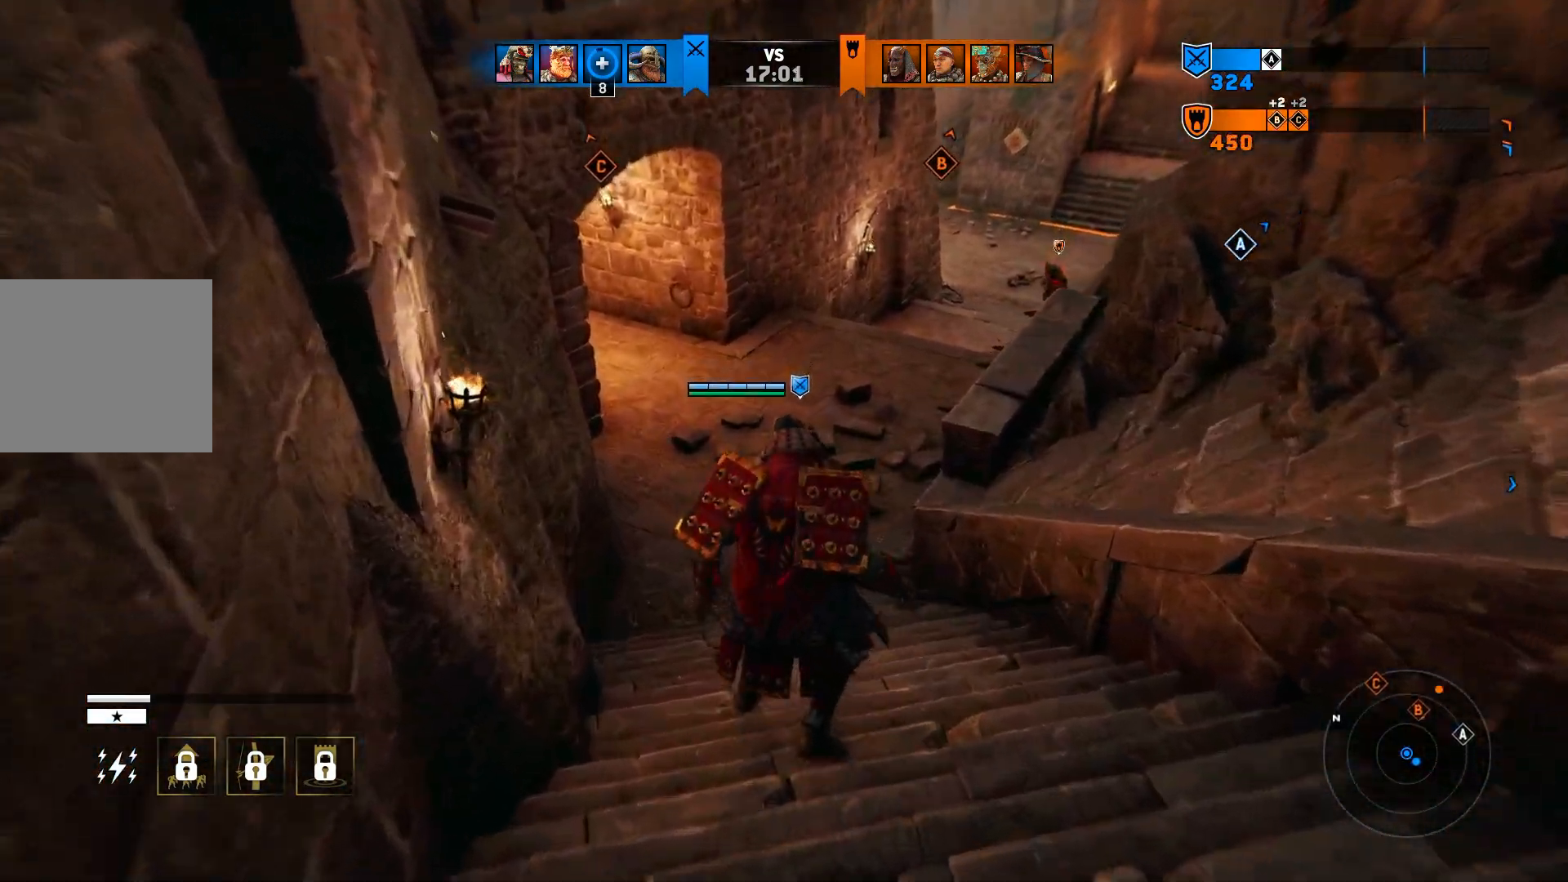
{"buttons": [], "left_stick": "up", "right_stick": "center", "events": [[100, "L3", "up"]]}
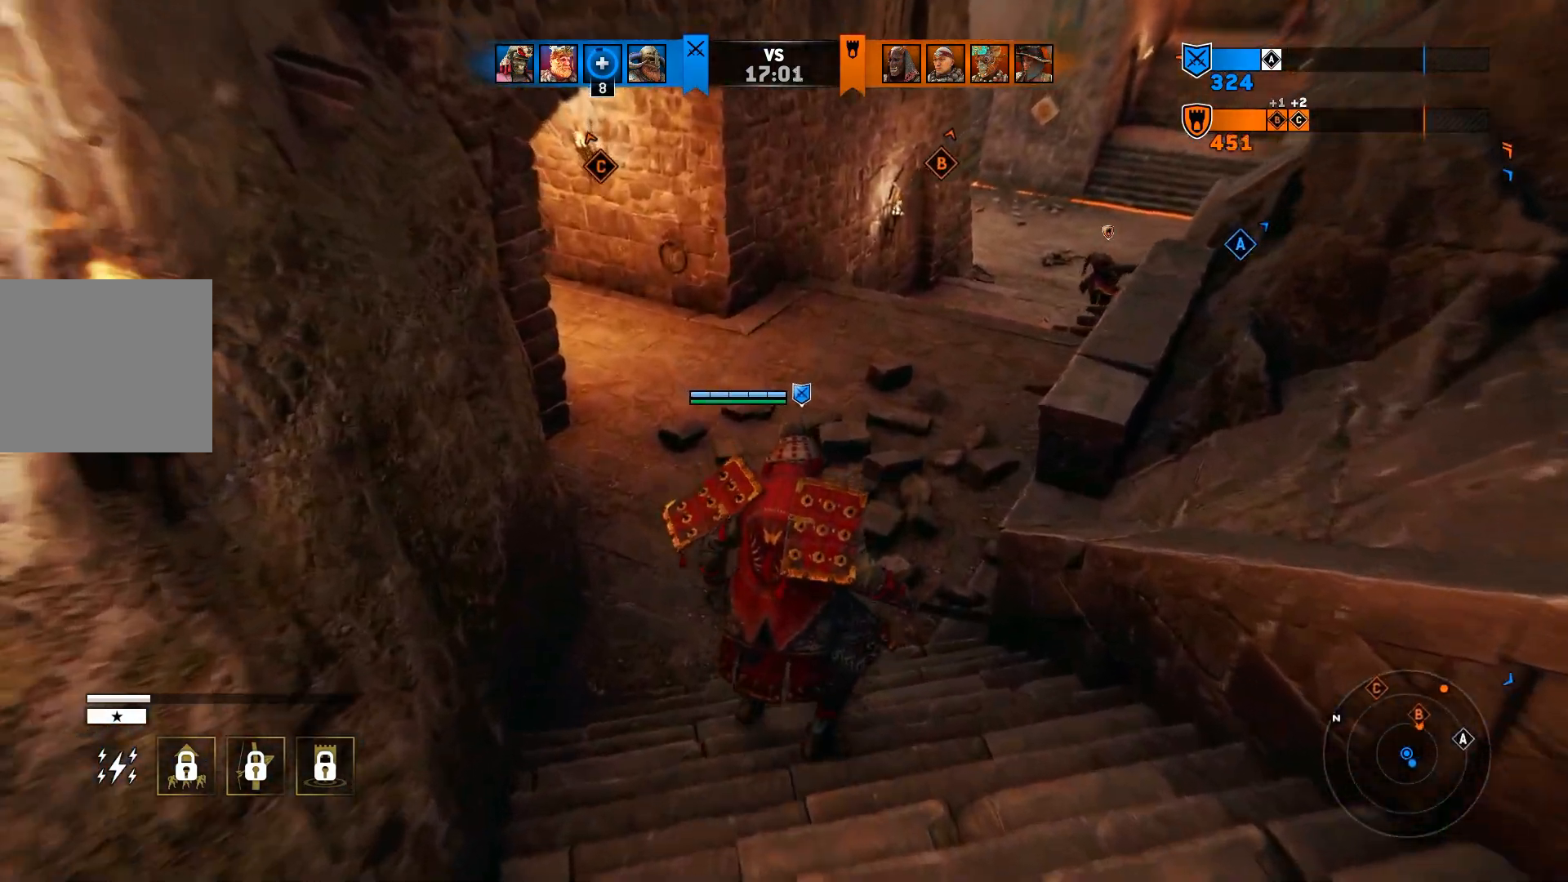
{"buttons": [], "left_stick": "up-left", "right_stick": "right", "events": [[133, "right_stick", "right"], [267, "L3", "down"], [400, "L3", "up"], [467, "left_stick", "up-left"]]}
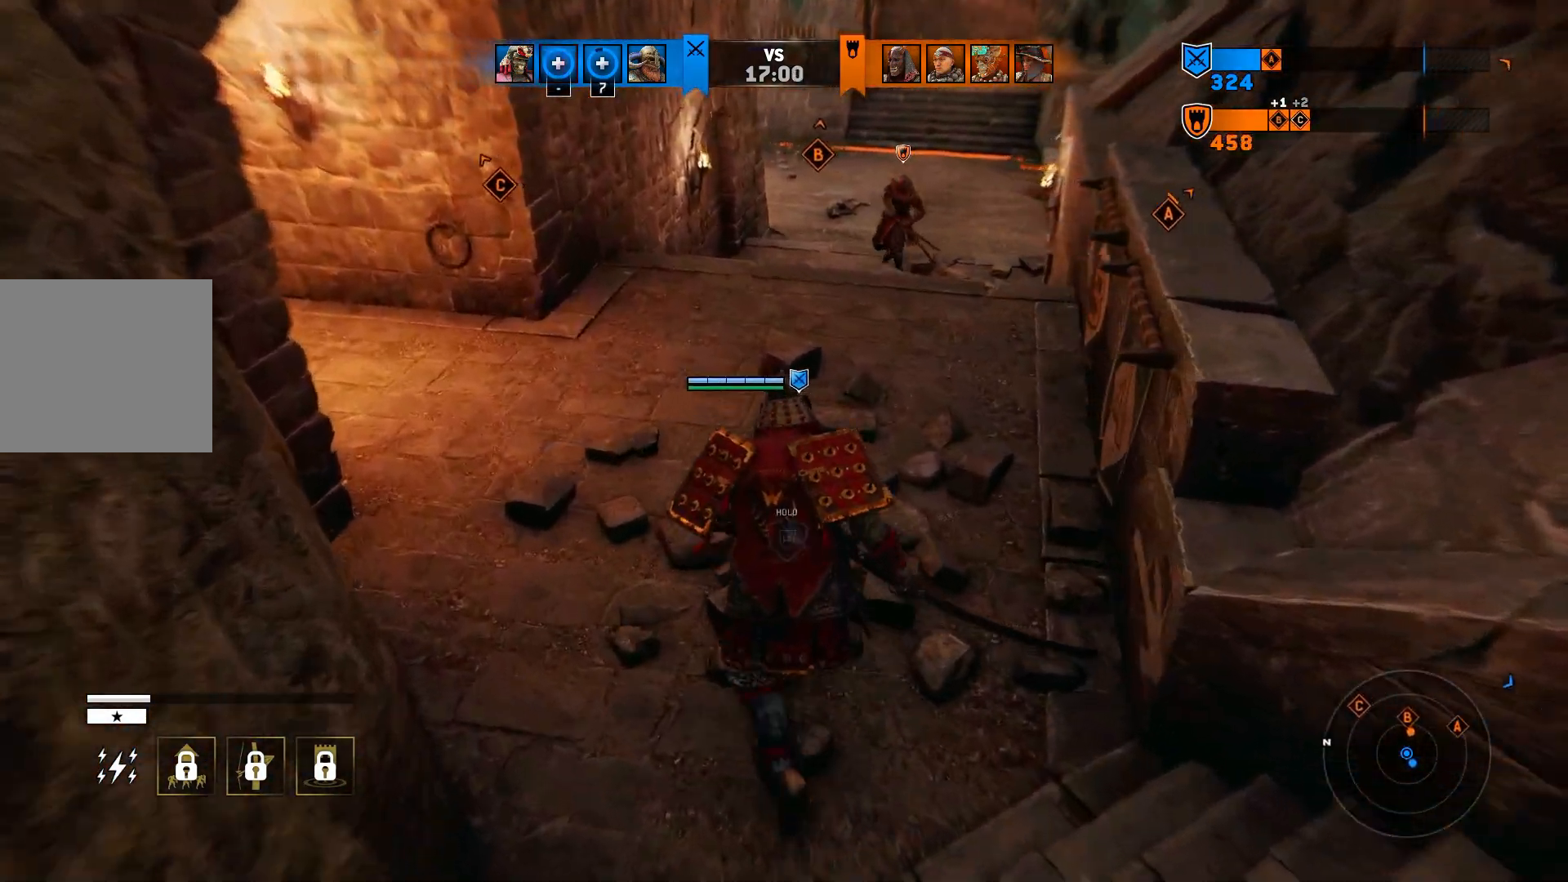
{"buttons": ["L2"], "left_stick": "up-left", "right_stick": "center", "events": [[33, "L2", "down"], [483, "right_stick", "center"]]}
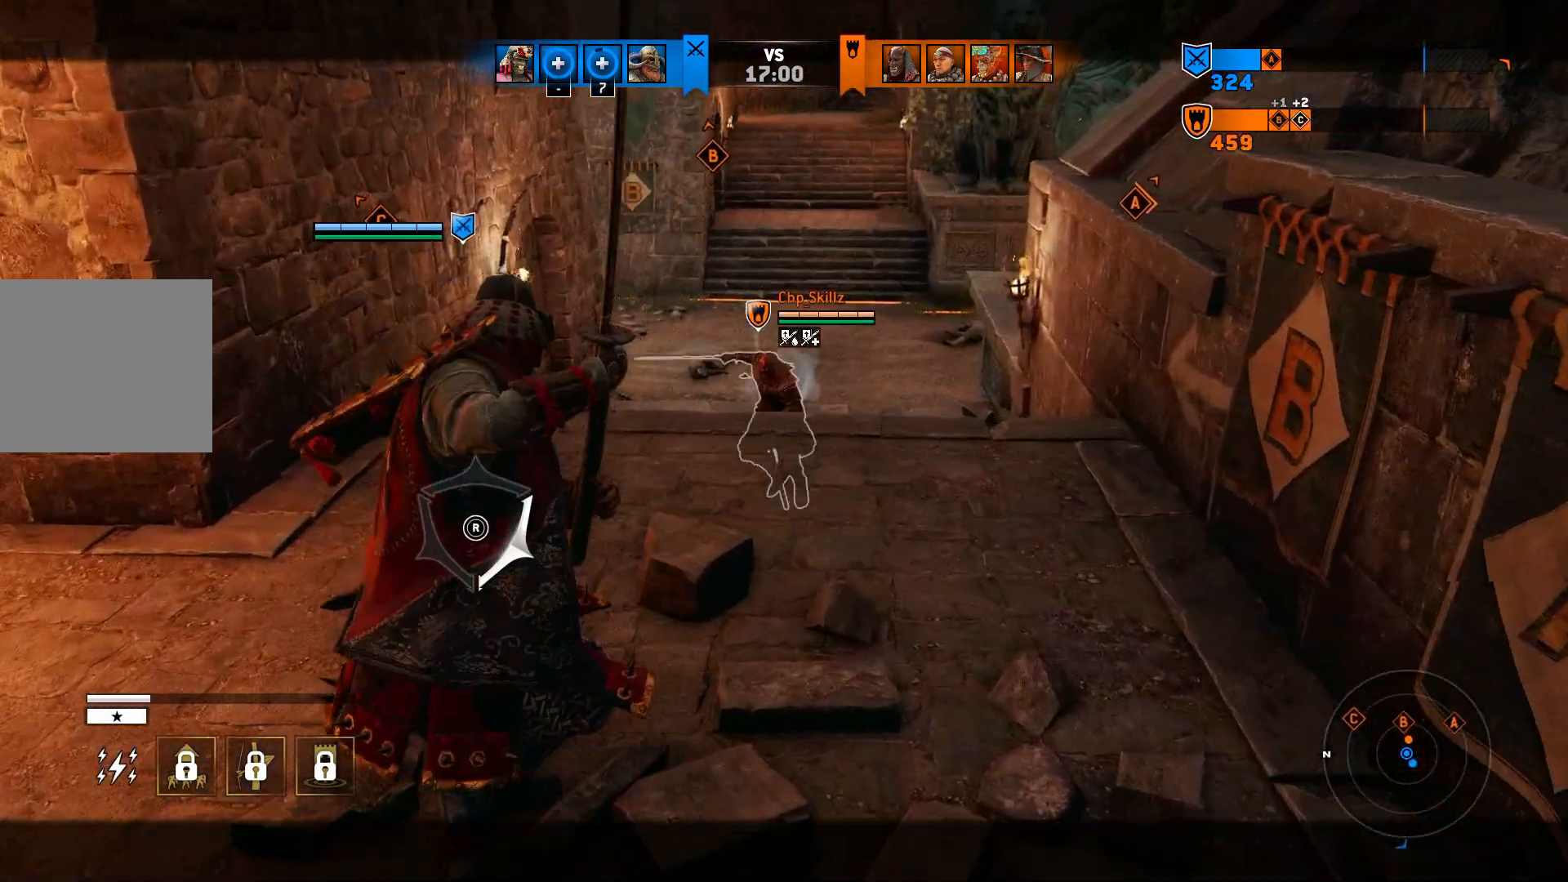
{"buttons": ["L2"], "left_stick": "up-left", "right_stick": "center", "events": []}
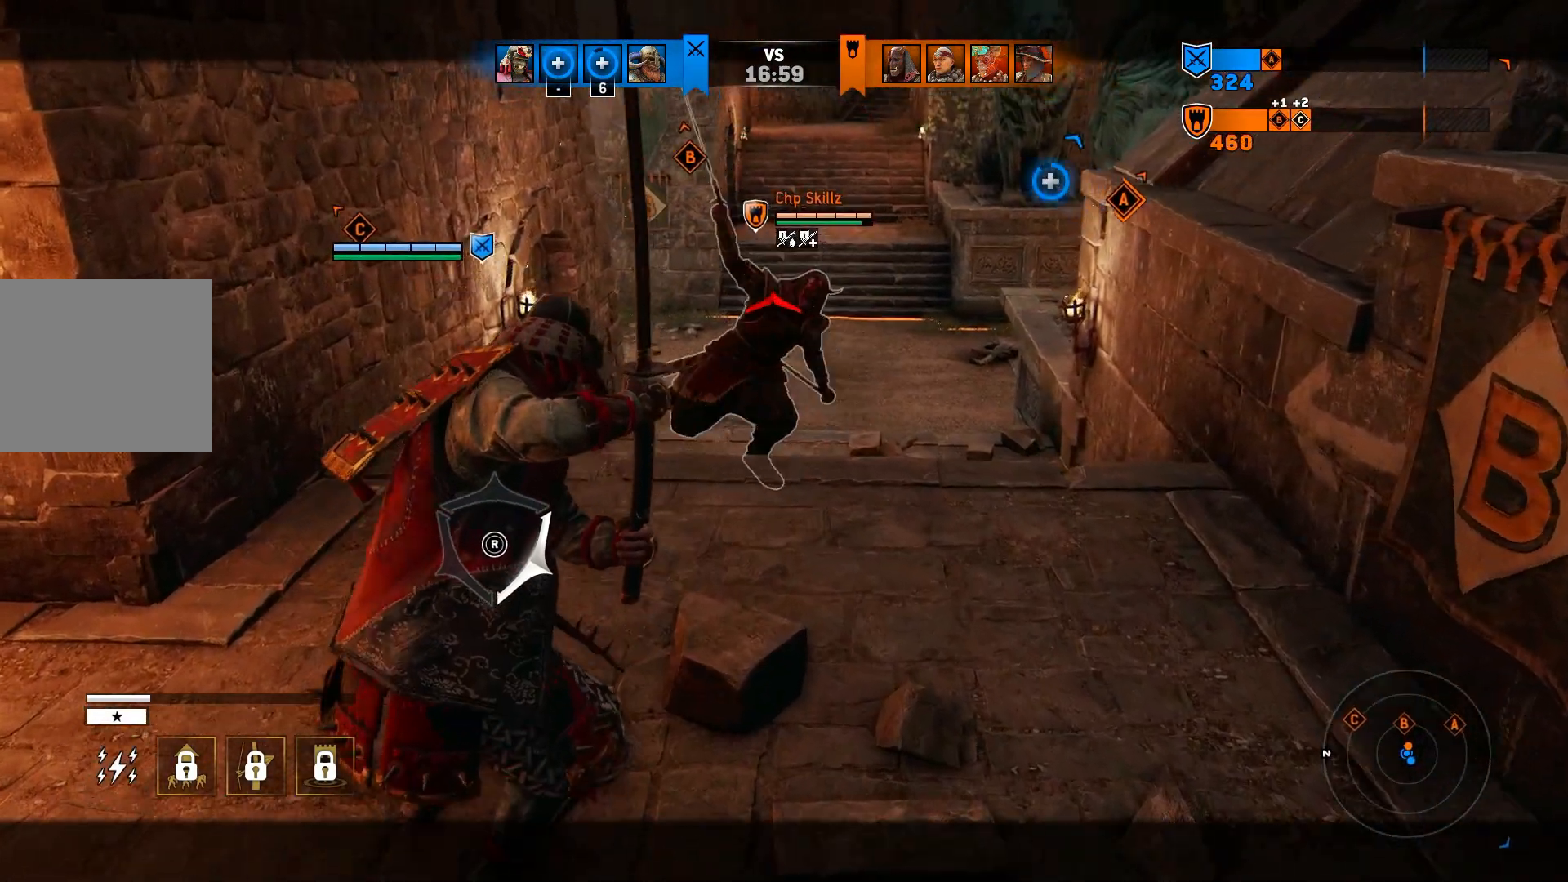
{"buttons": ["L2"], "left_stick": "up-right", "right_stick": "up", "events": [[200, "right_stick", "up"], [483, "left_stick", "up-right"]]}
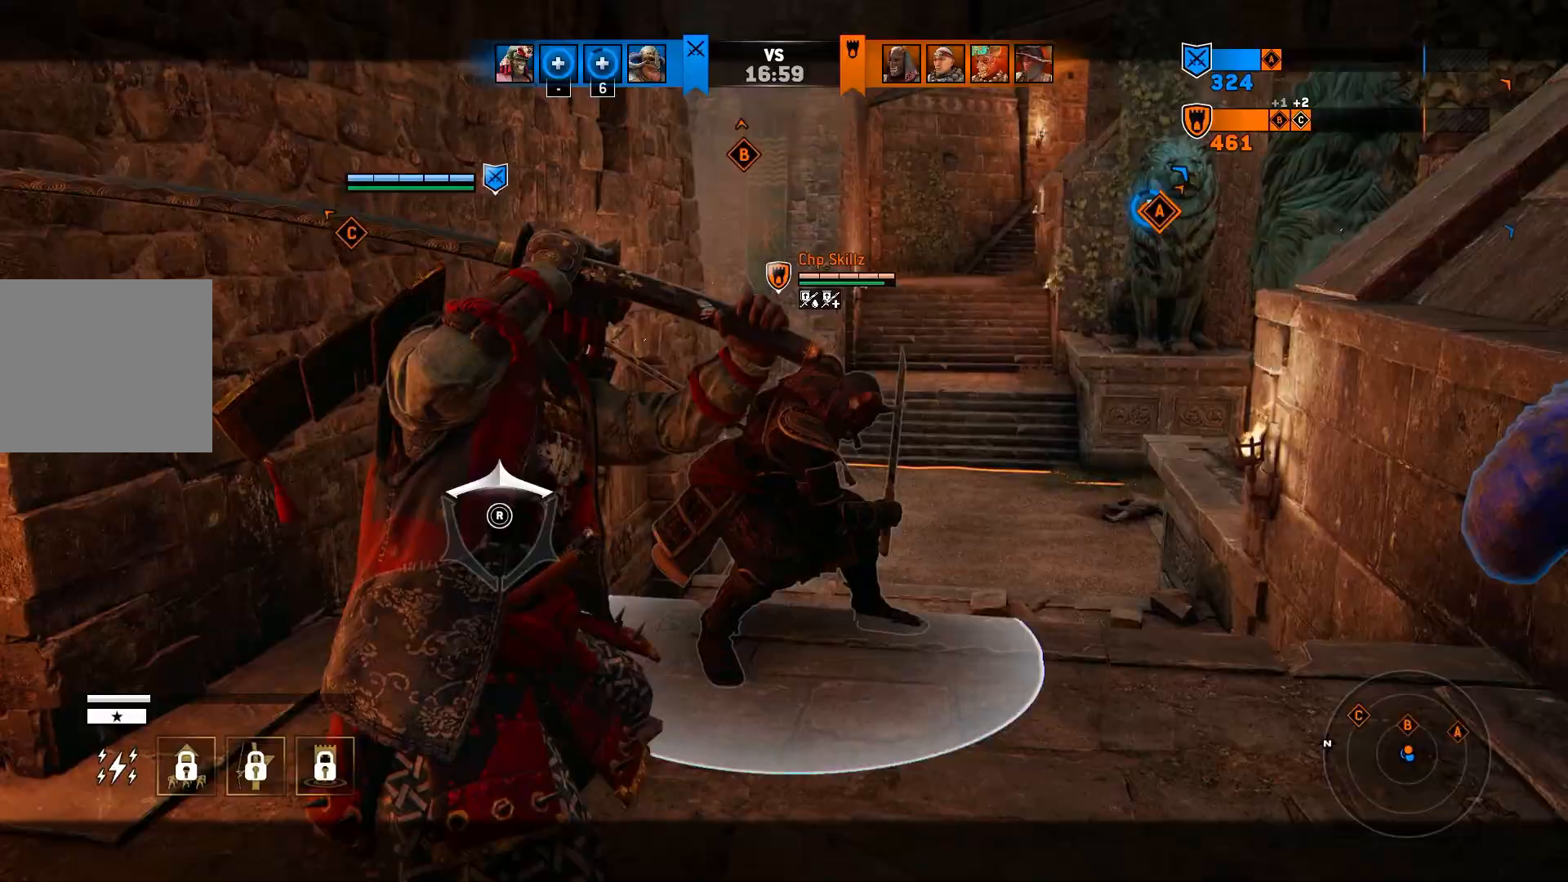
{"buttons": ["L2"], "left_stick": "up-right", "right_stick": "center", "events": [[33, "right_stick", "center"]]}
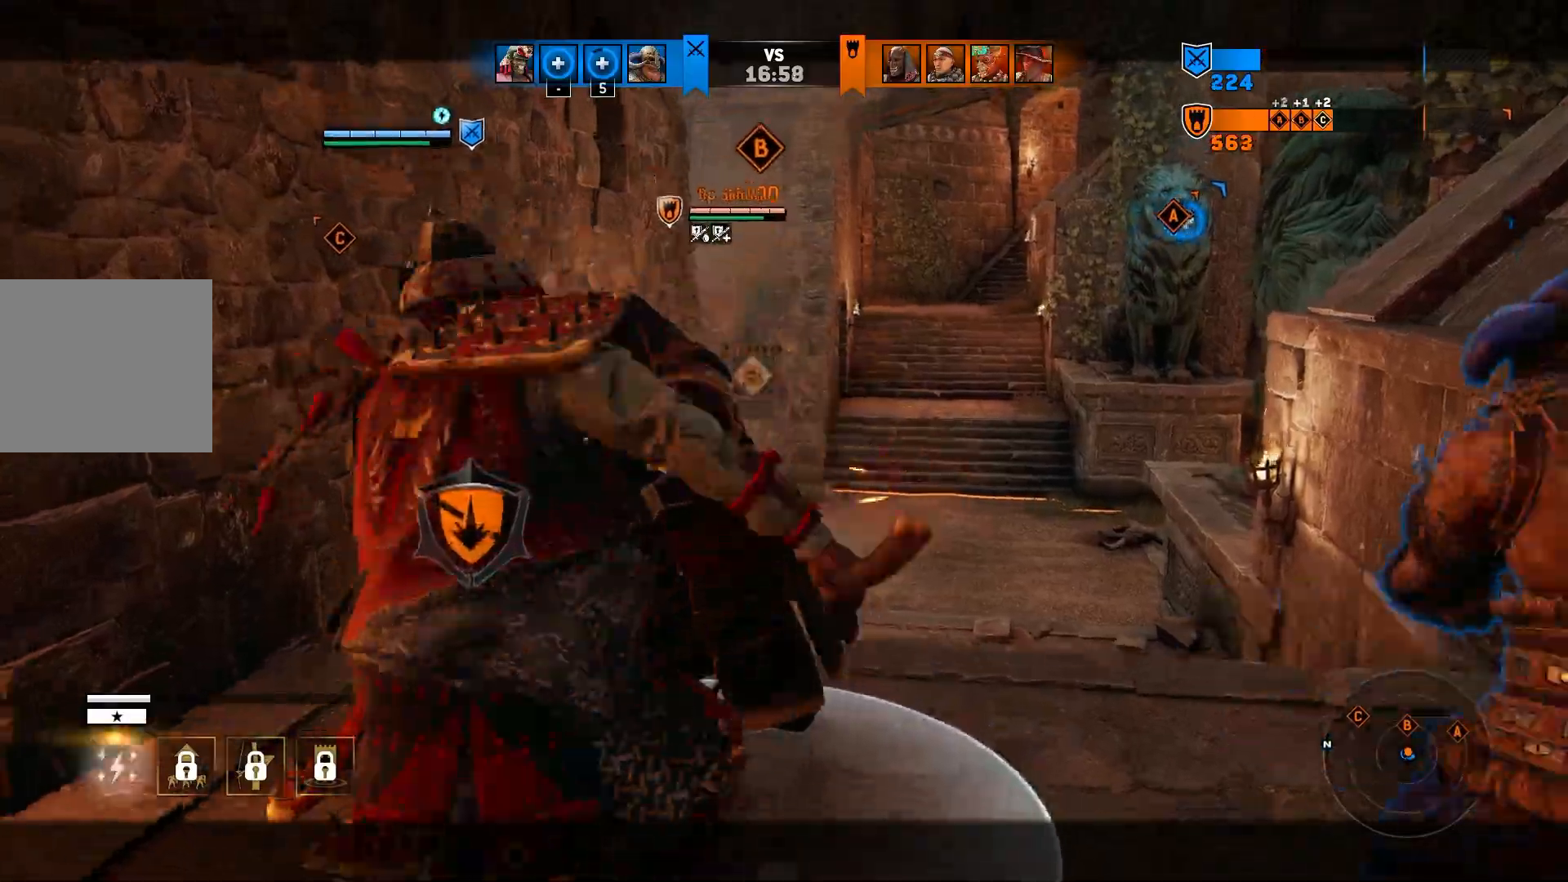
{"buttons": ["L2"], "left_stick": "up-right", "right_stick": "up", "events": [[433, "right_stick", "up"]]}